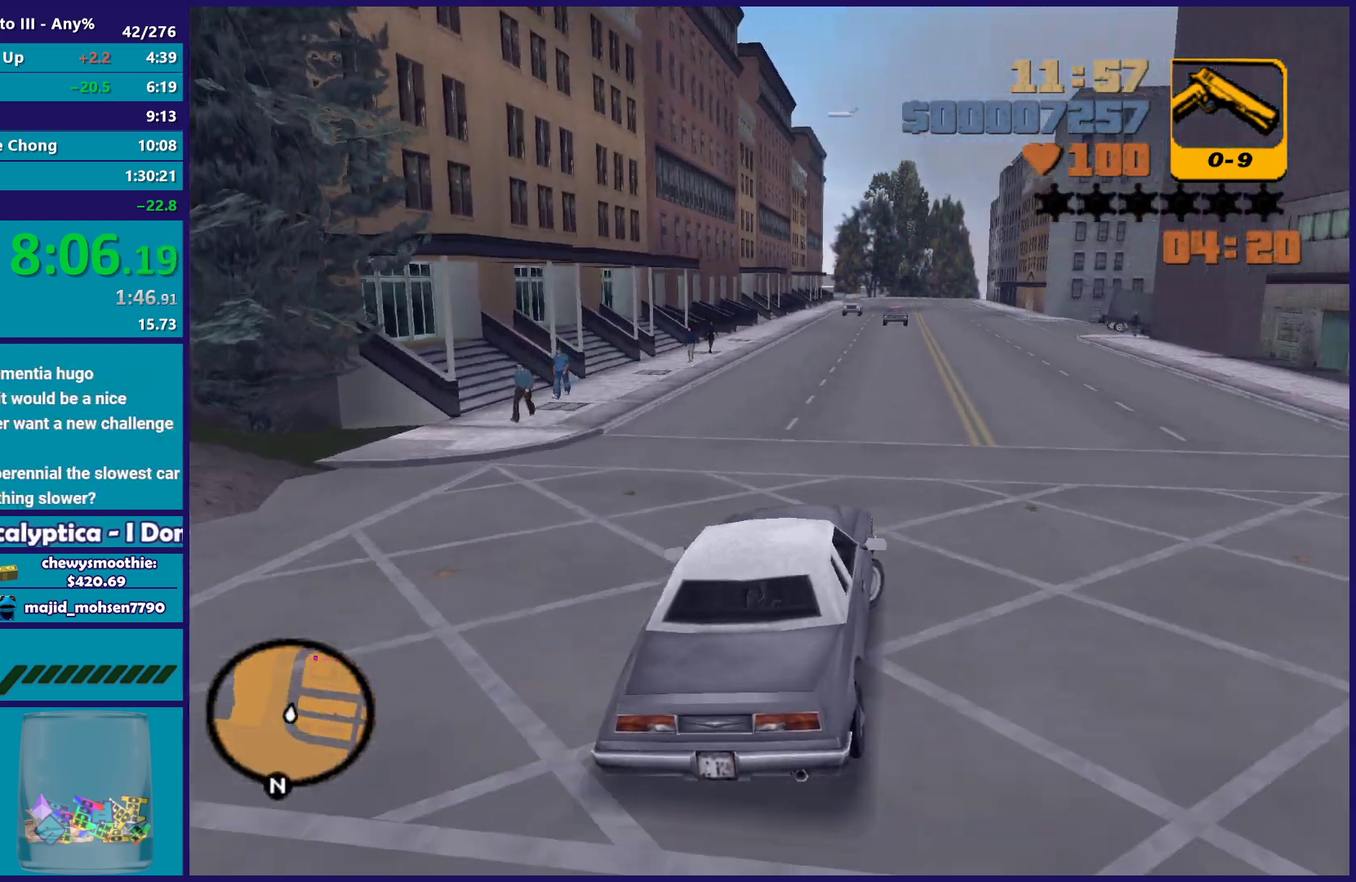
Gameplay with a controller (Xbox layout); each line is a JSON object with the inputs held at the frame after it. "button_events" lists button changes between this image and that frame as [ms after this image, input, new state], when the widget could be followed in between (sticks are given only as held states). Not read: START.
{"buttons": ["R2"], "left_stick": "center", "right_stick": "center", "button_events": []}
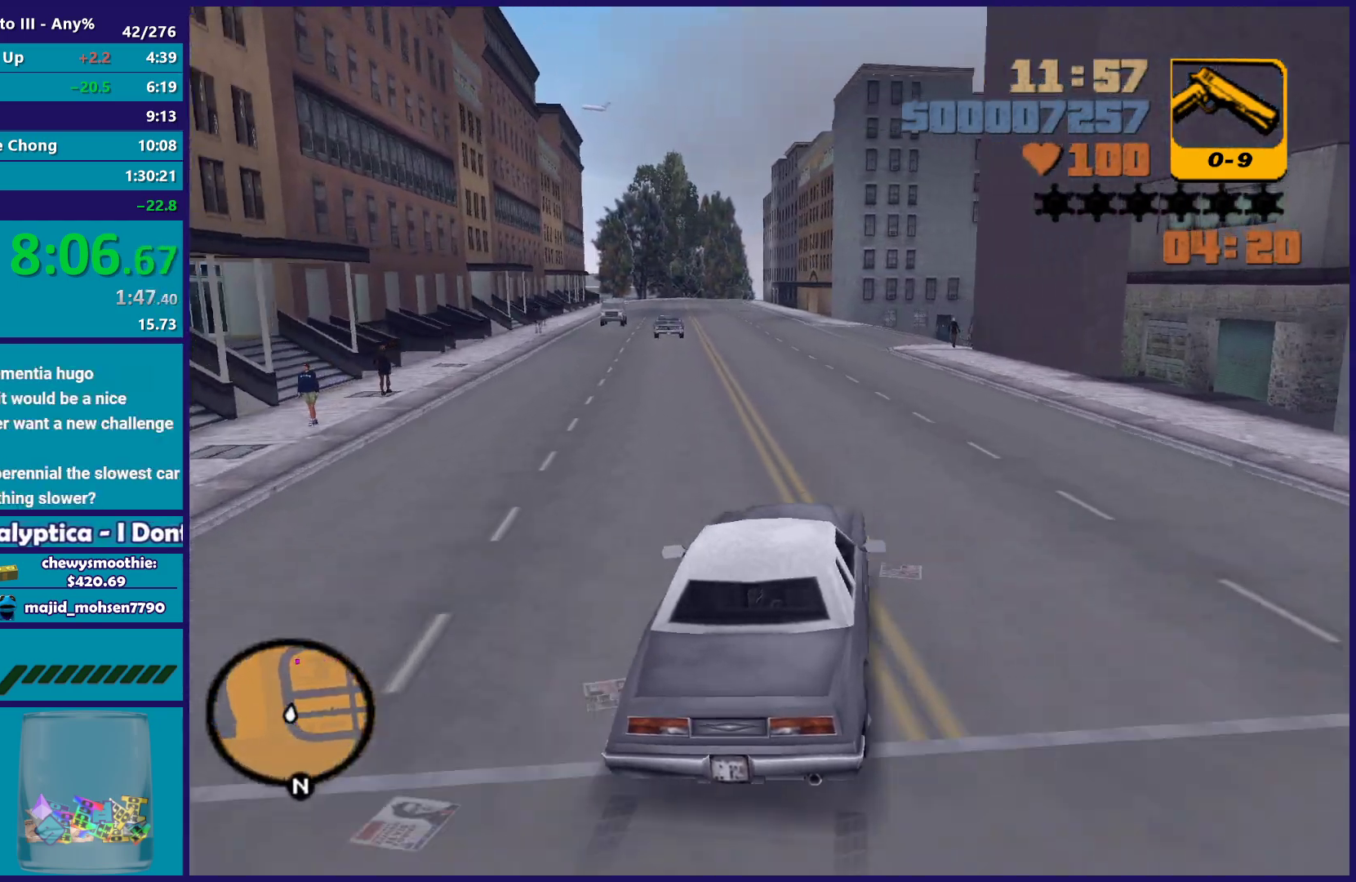
{"buttons": ["R2"], "left_stick": "center", "right_stick": "center", "button_events": [[183, "R2", "up"], [333, "R2", "down"]]}
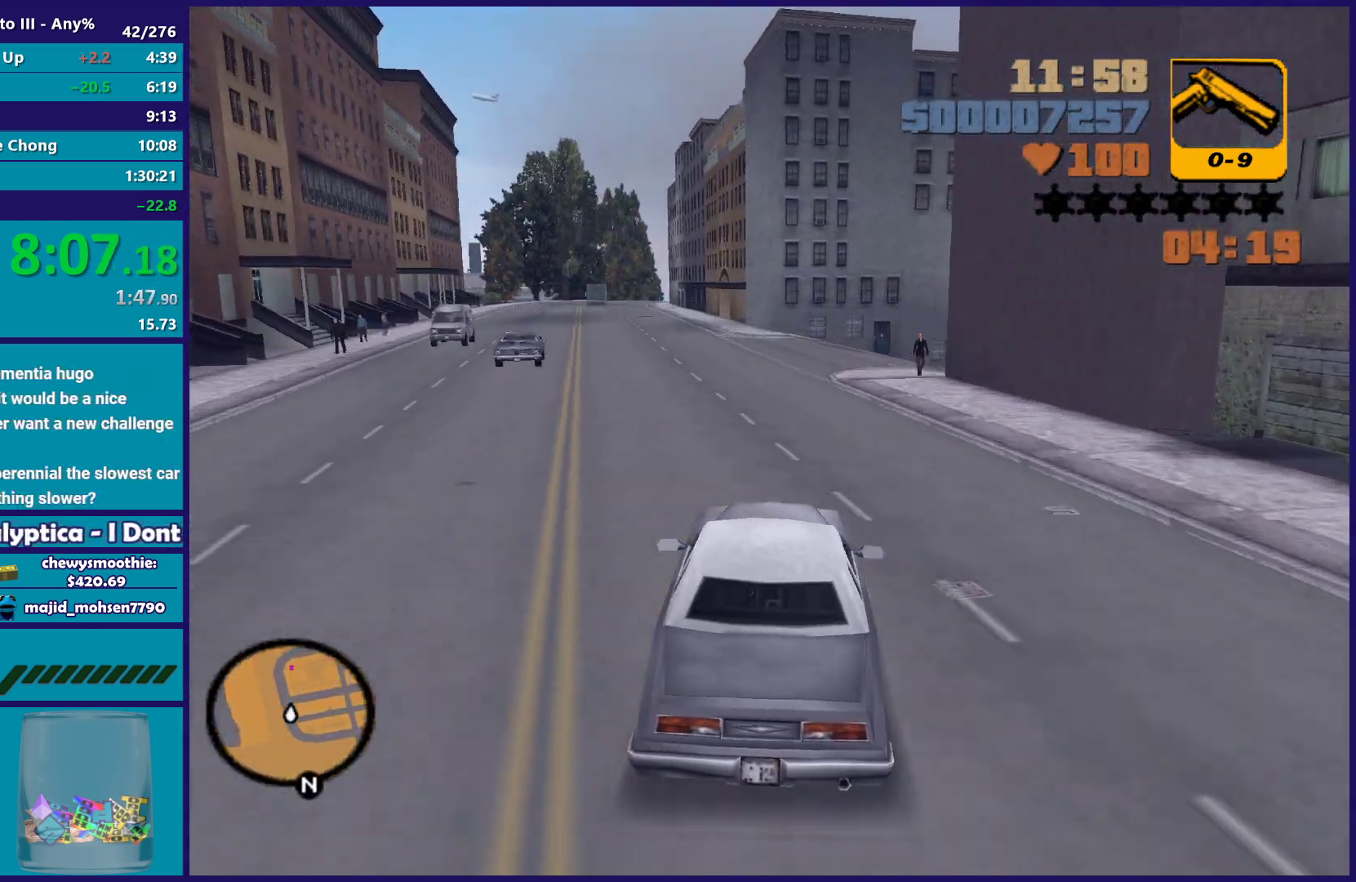
{"buttons": ["R2"], "left_stick": "center", "right_stick": "center", "button_events": []}
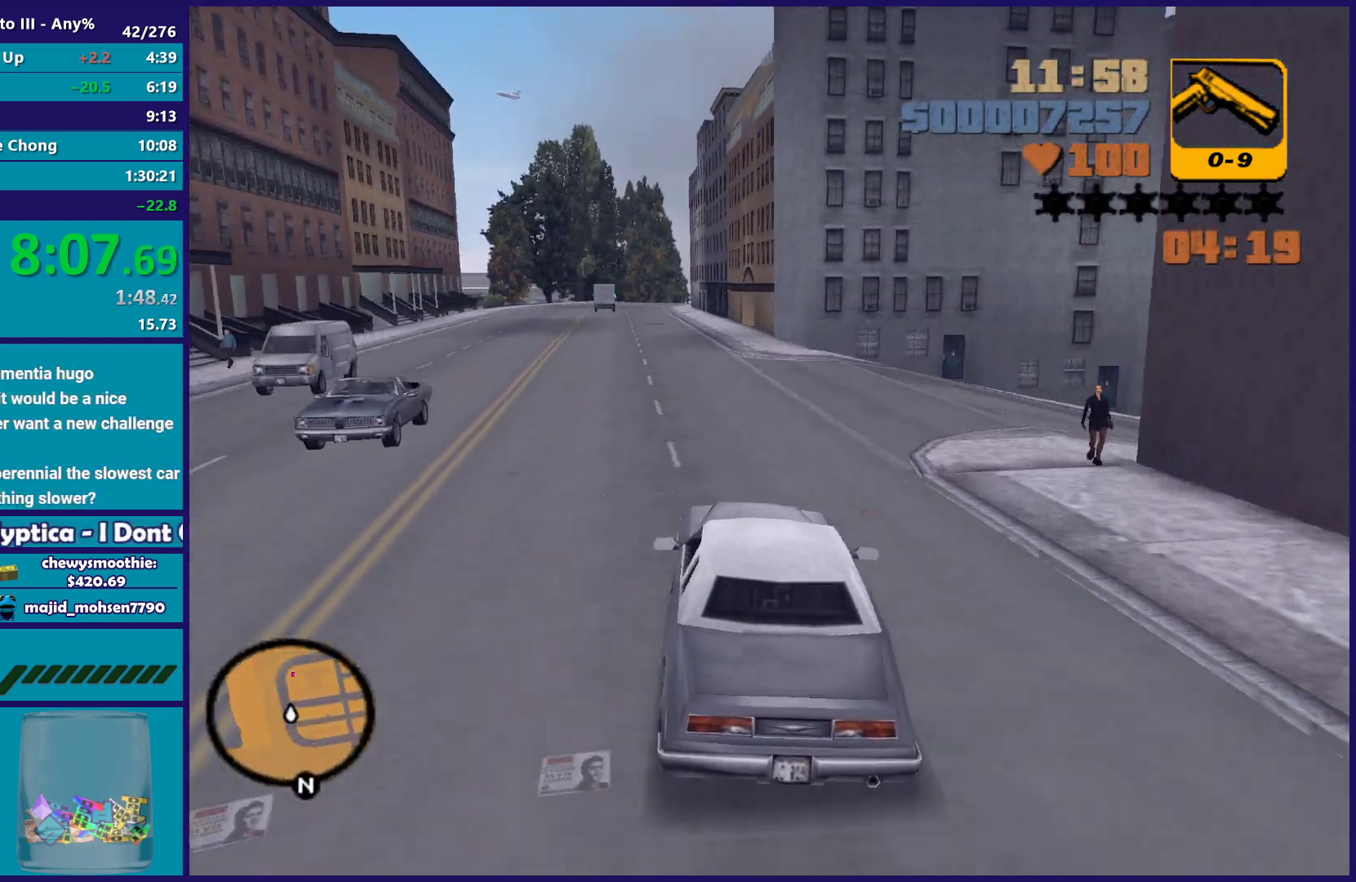
{"buttons": ["R2"], "left_stick": "center", "right_stick": "center", "button_events": []}
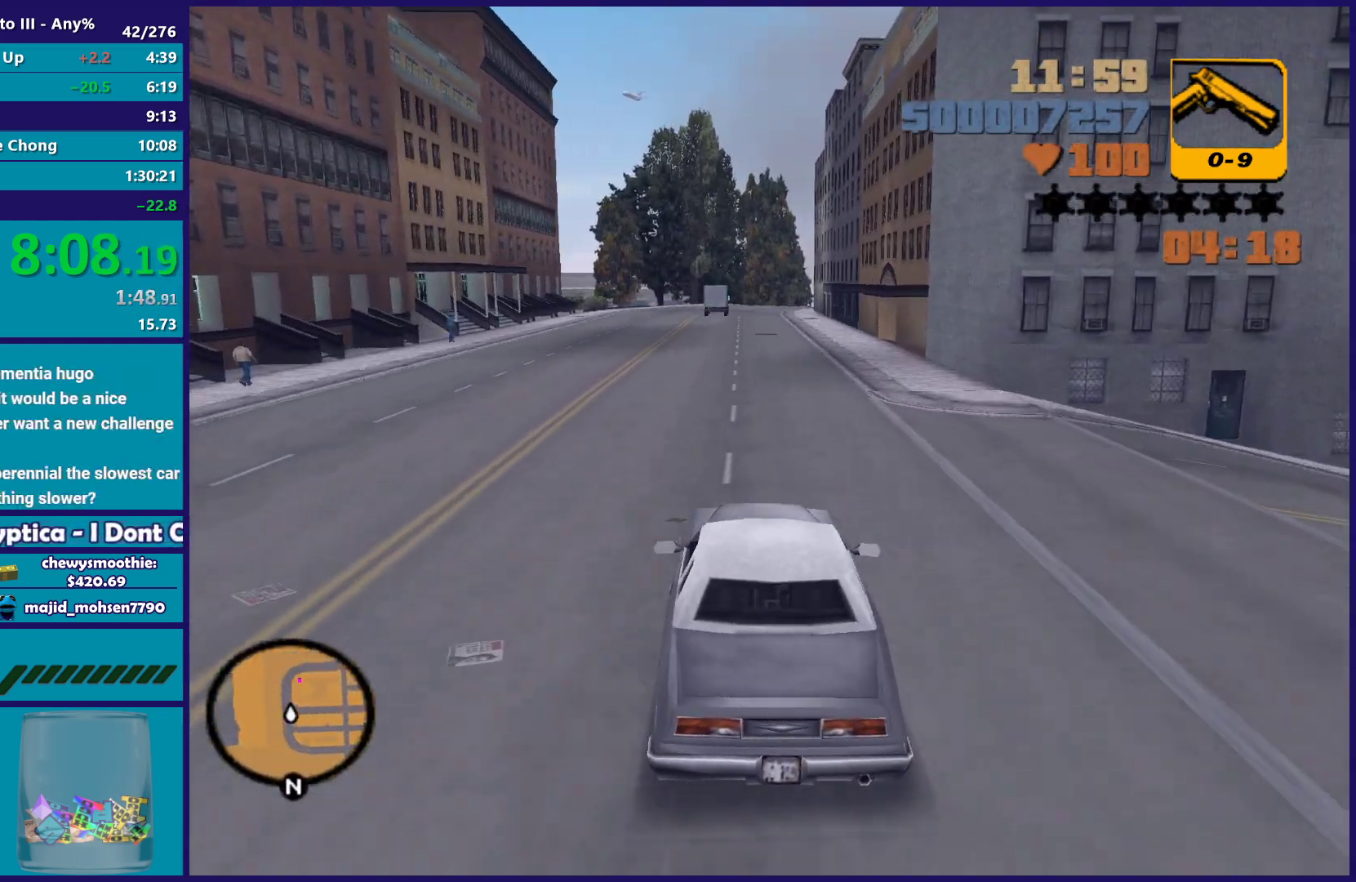
{"buttons": ["R2"], "left_stick": "center", "right_stick": "center", "button_events": []}
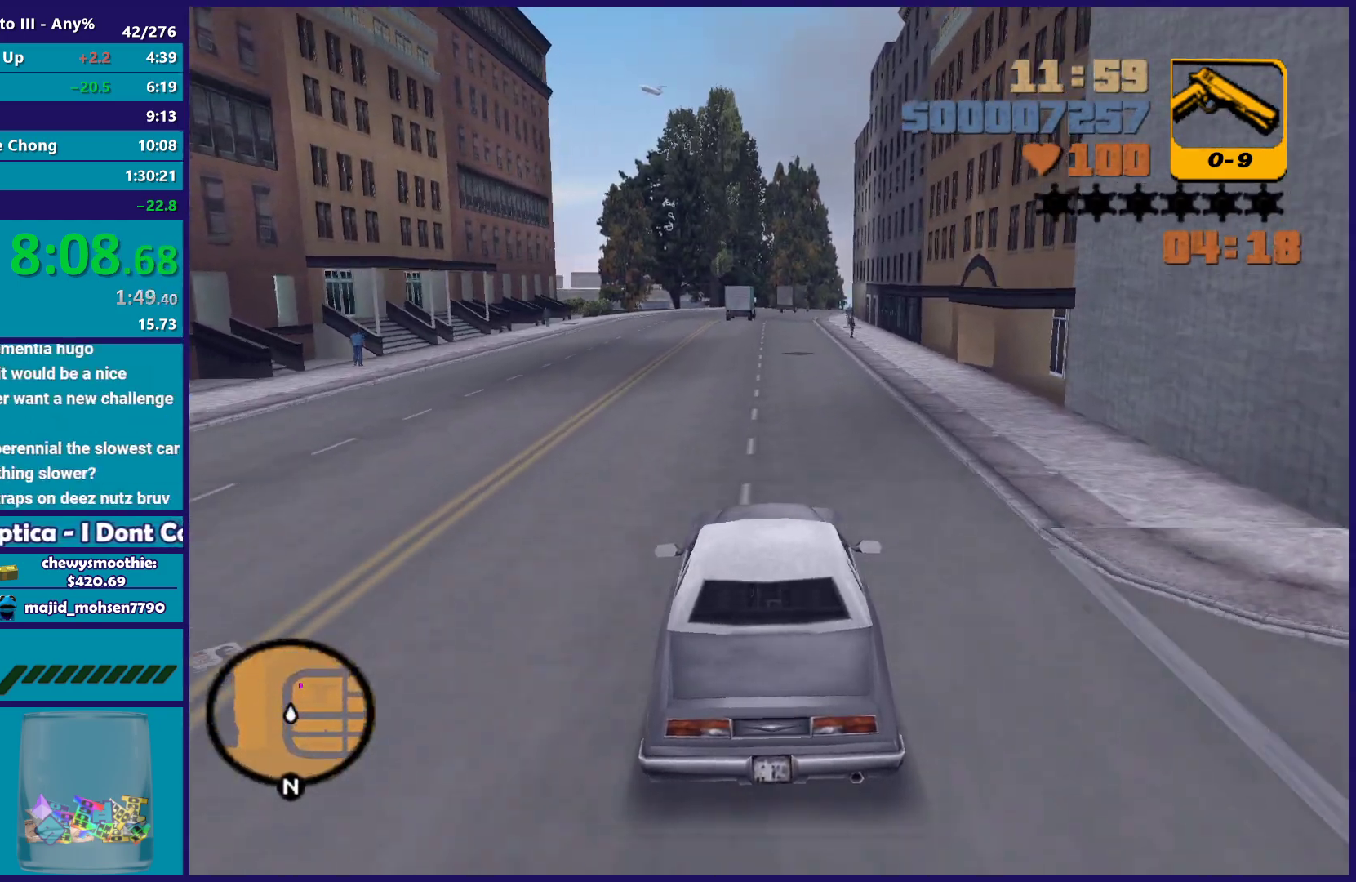
{"buttons": ["R2"], "left_stick": "up-left", "right_stick": "center", "button_events": []}
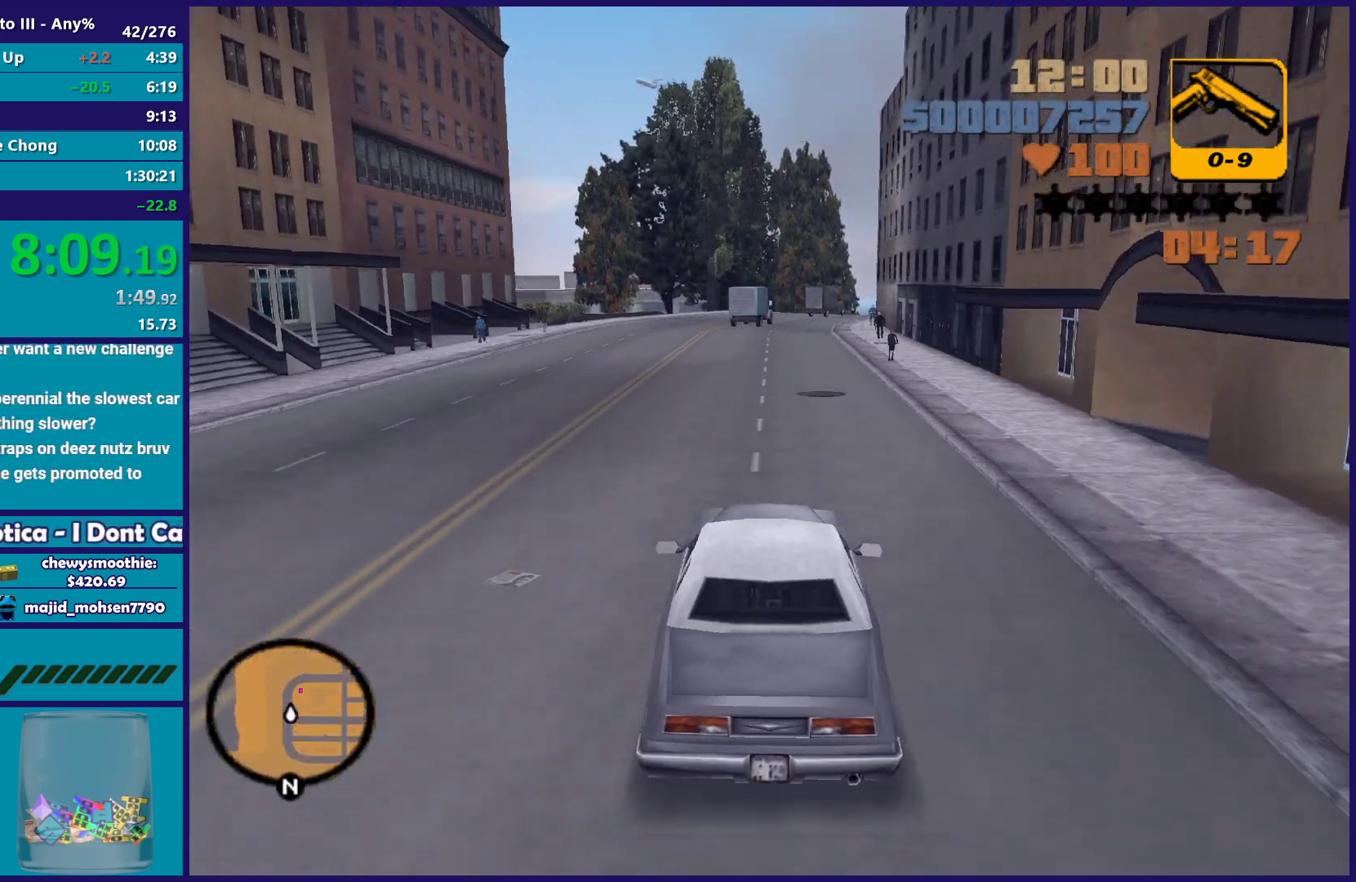
{"buttons": ["R2"], "left_stick": "center", "right_stick": "center", "button_events": []}
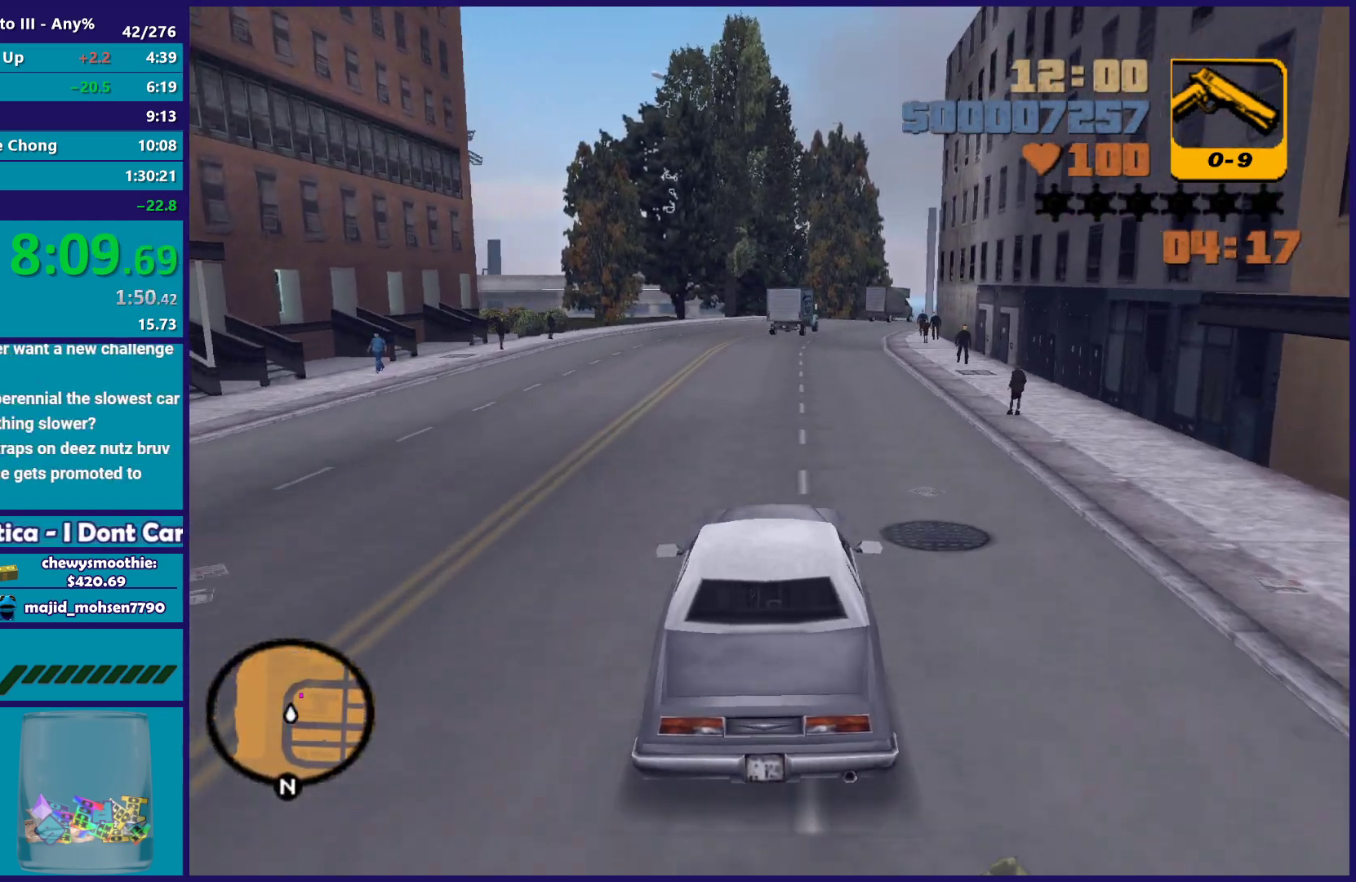
{"buttons": ["R2"], "left_stick": "down-right", "right_stick": "center", "button_events": [[83, "R2", "up"], [500, "R2", "down"]]}
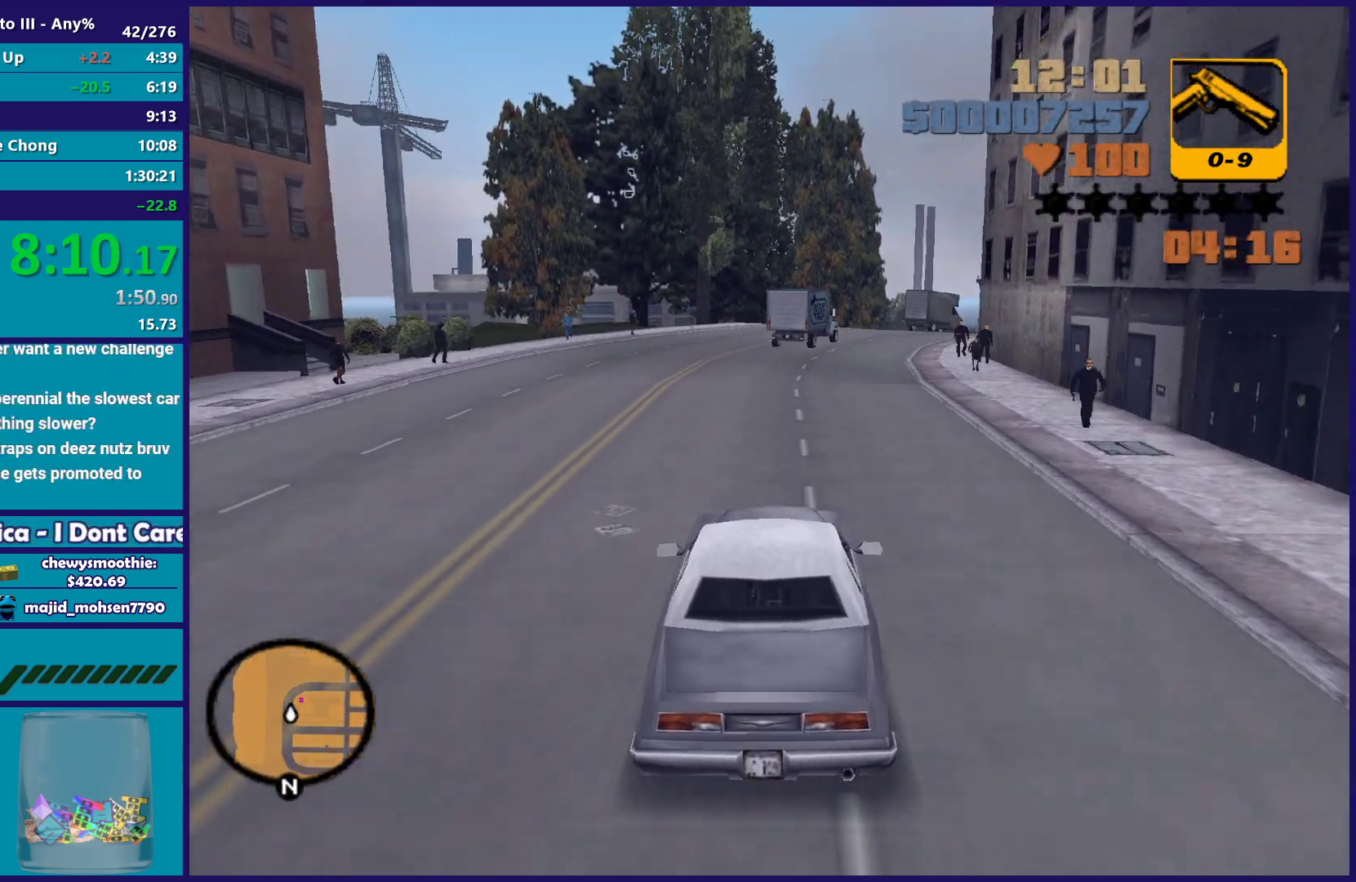
{"buttons": [], "left_stick": "down-right", "right_stick": "center", "button_events": [[83, "R2", "up"]]}
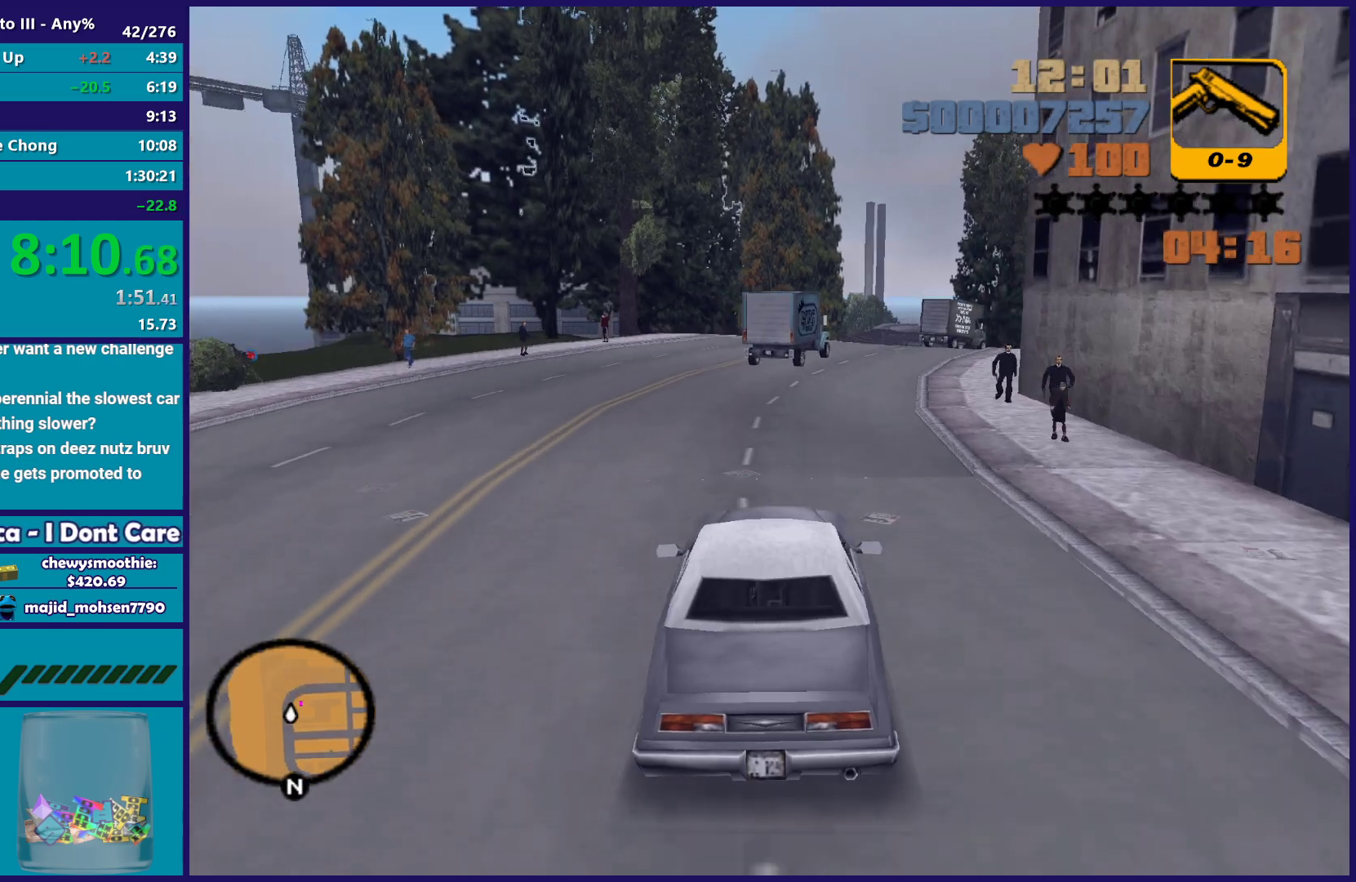
{"buttons": [], "left_stick": "down-right", "right_stick": "center", "button_events": [[167, "L2", "down"], [283, "L2", "up"], [333, "L2", "down"], [500, "L2", "up"]]}
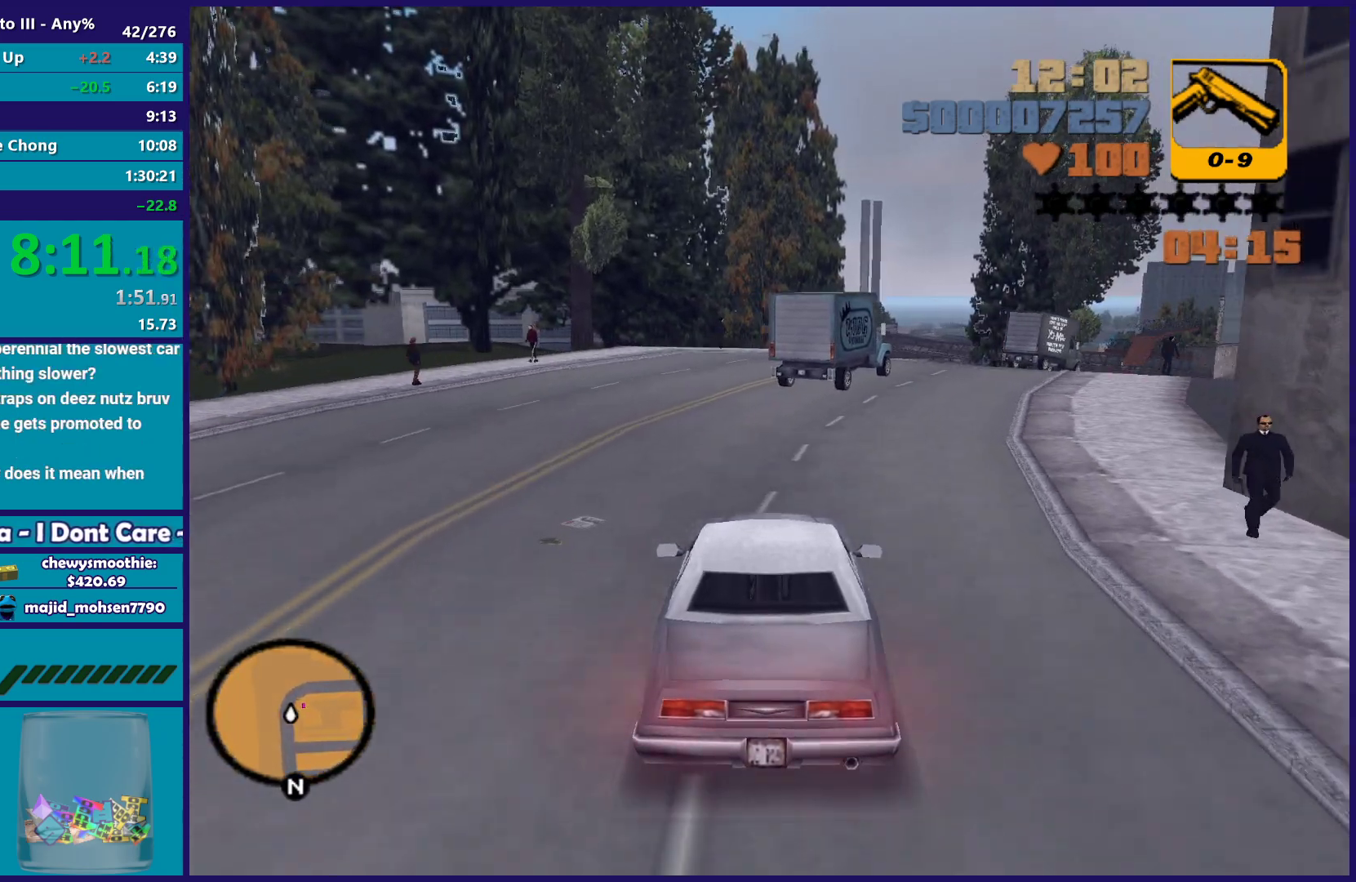
{"buttons": ["A"], "left_stick": "right", "right_stick": "center", "button_events": [[150, "A", "down"]]}
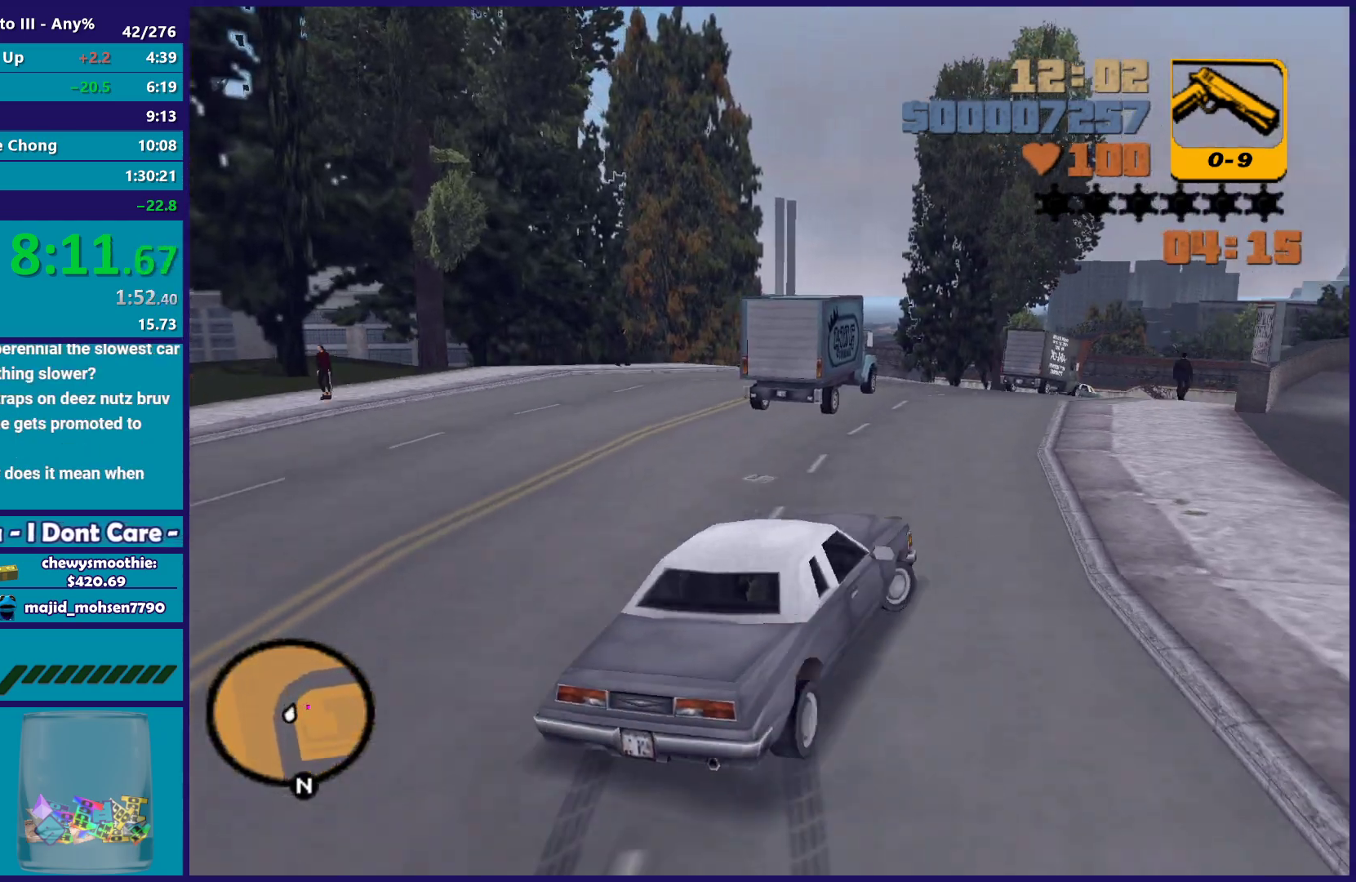
{"buttons": [], "left_stick": "down-left", "right_stick": "center", "button_events": [[267, "A", "up"]]}
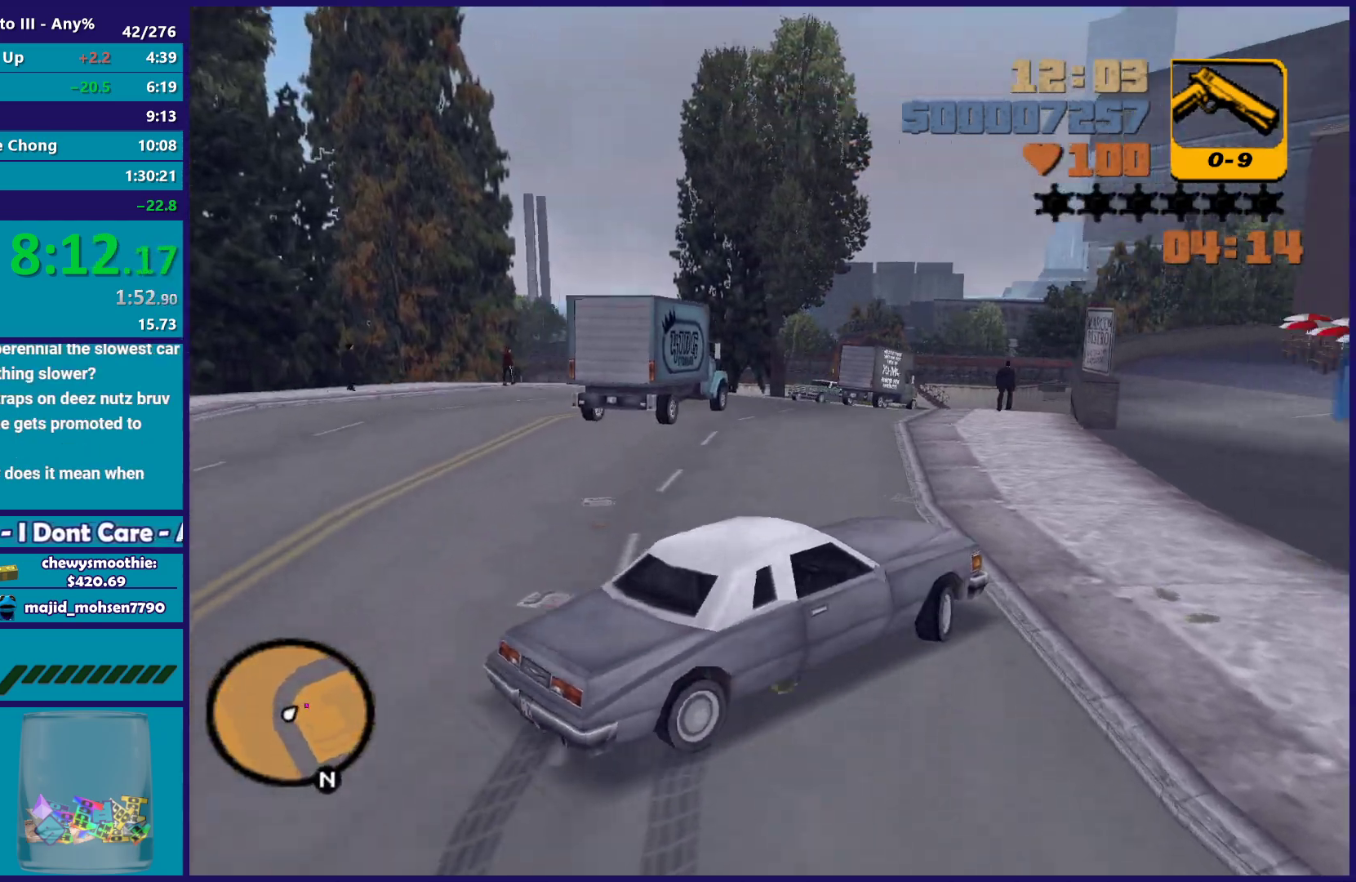
{"buttons": ["R2"], "left_stick": "down-right", "right_stick": "center", "button_events": [[83, "R2", "down"]]}
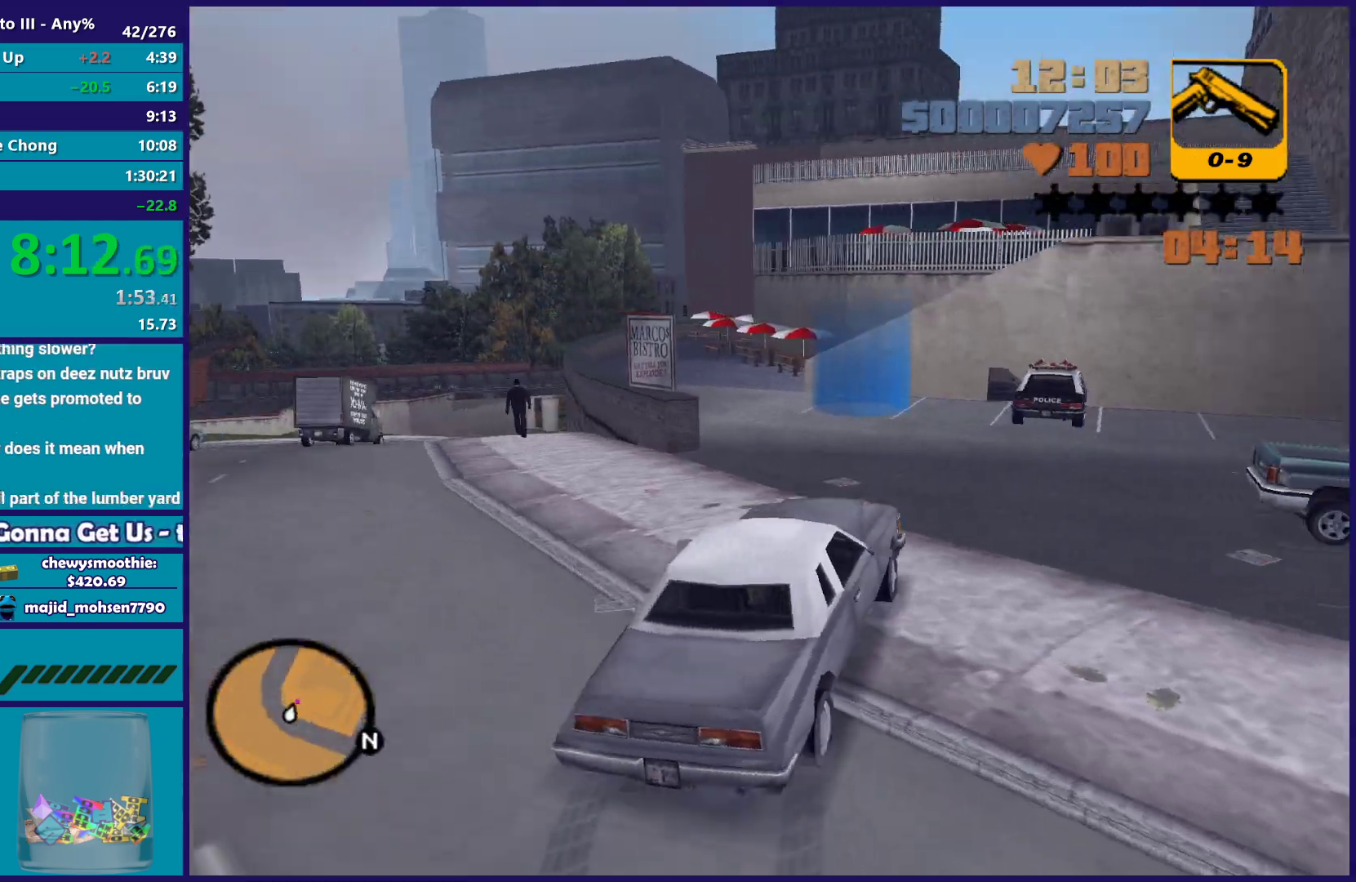
{"buttons": [], "left_stick": "up-left", "right_stick": "center", "button_events": [[467, "R2", "up"]]}
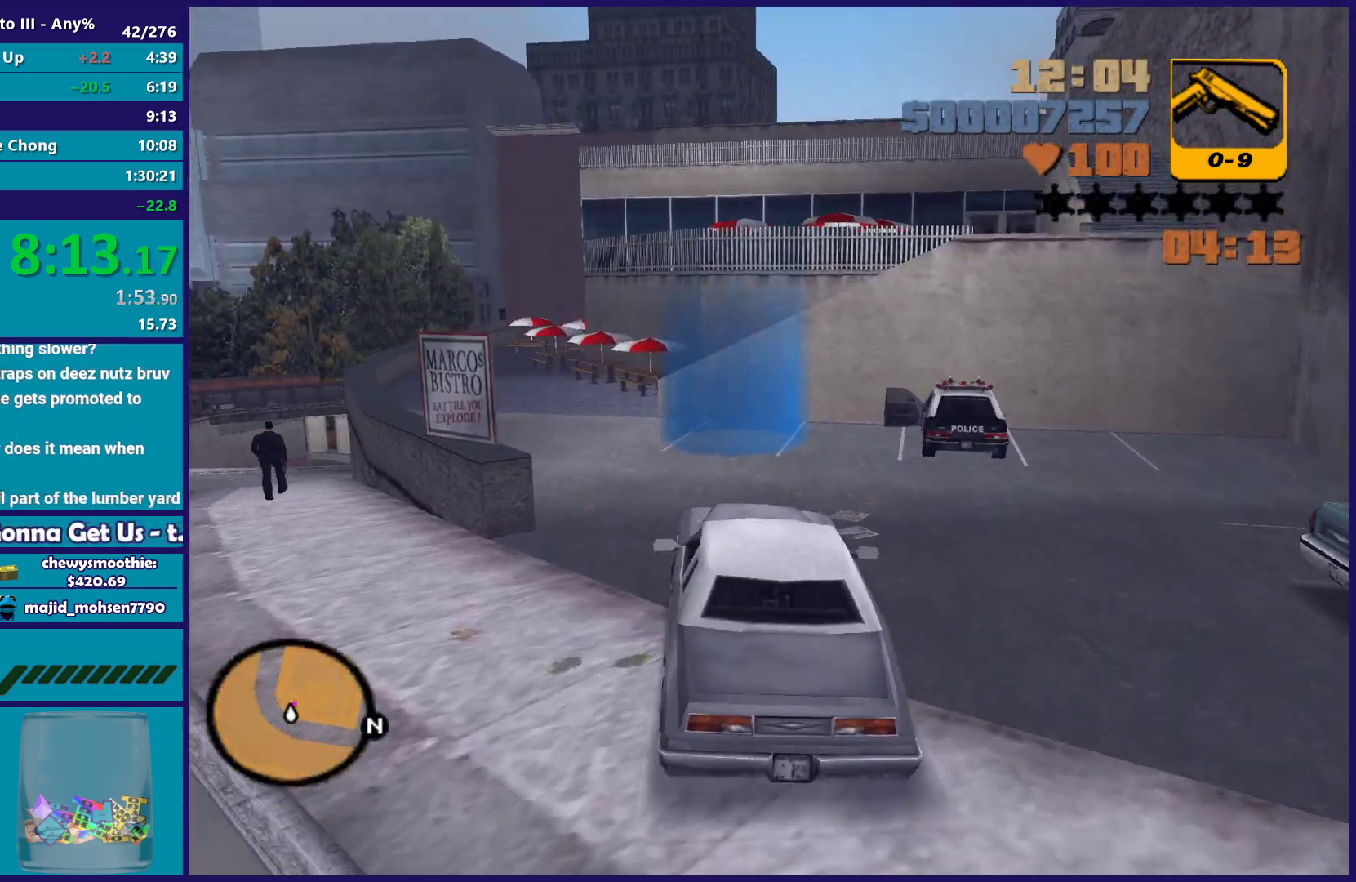
{"buttons": [], "left_stick": "center", "right_stick": "center", "button_events": []}
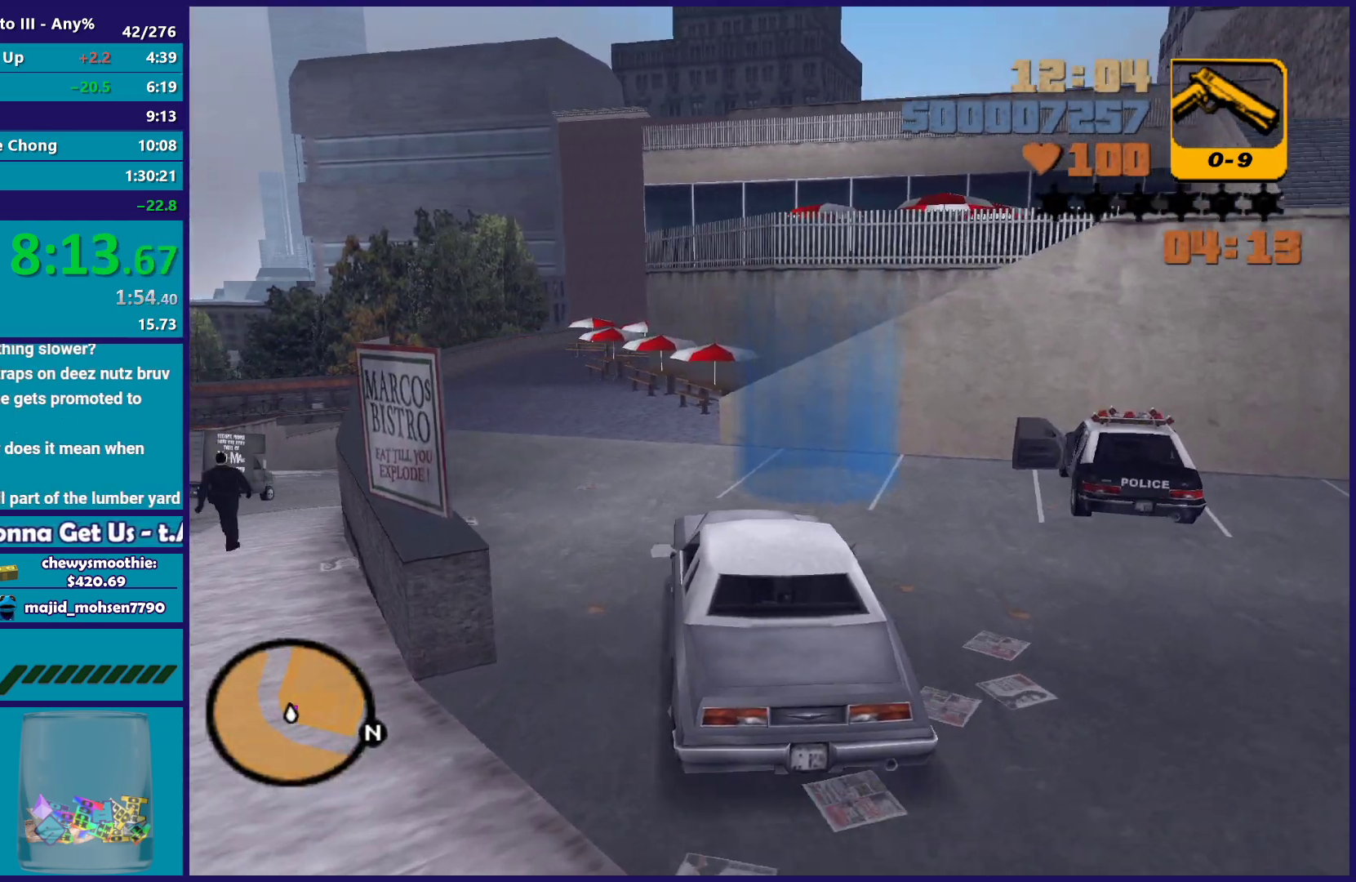
{"buttons": [], "left_stick": "down-right", "right_stick": "center", "button_events": []}
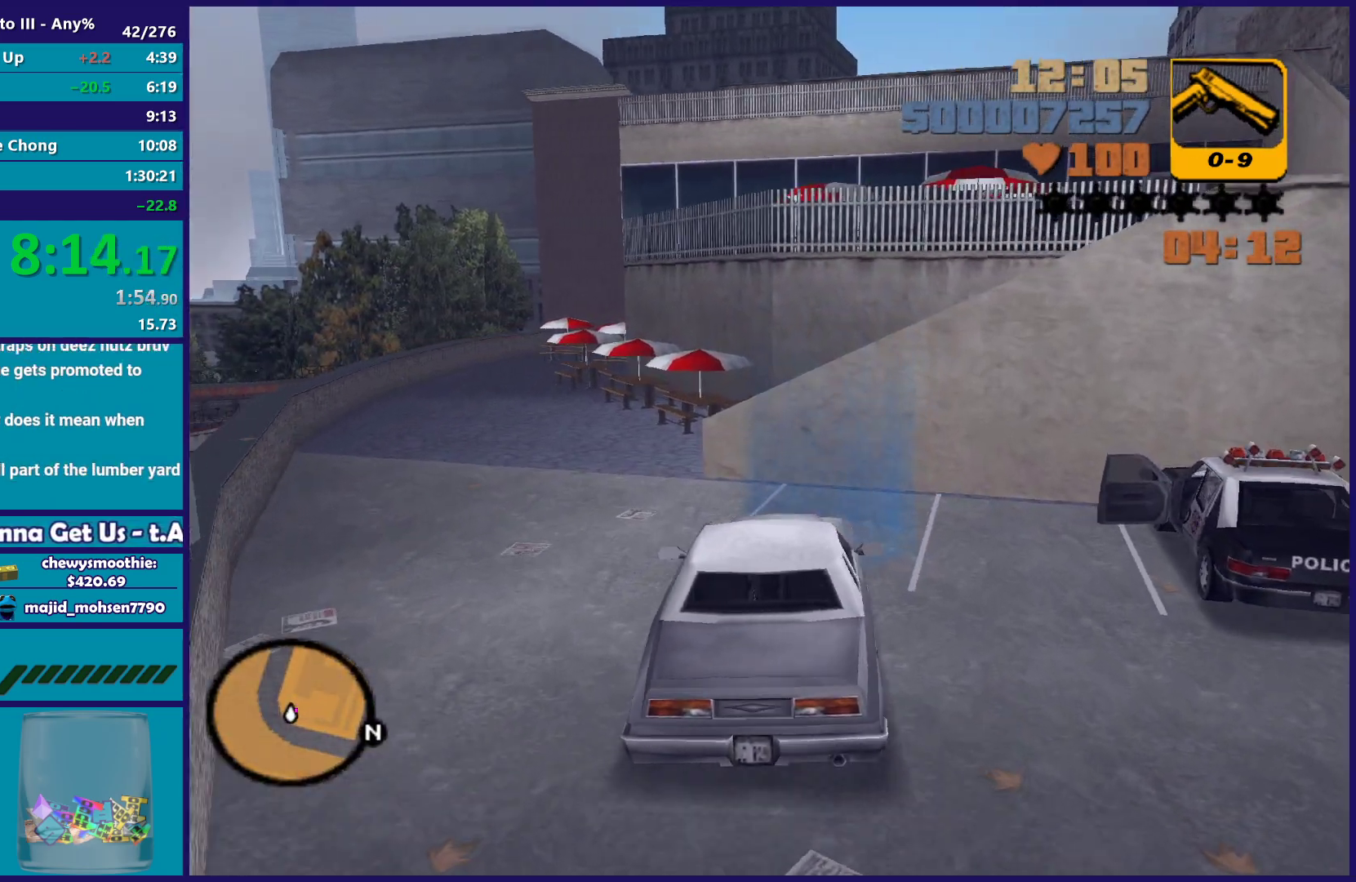
{"buttons": ["L2"], "left_stick": "center", "right_stick": "center", "button_events": [[350, "L2", "down"]]}
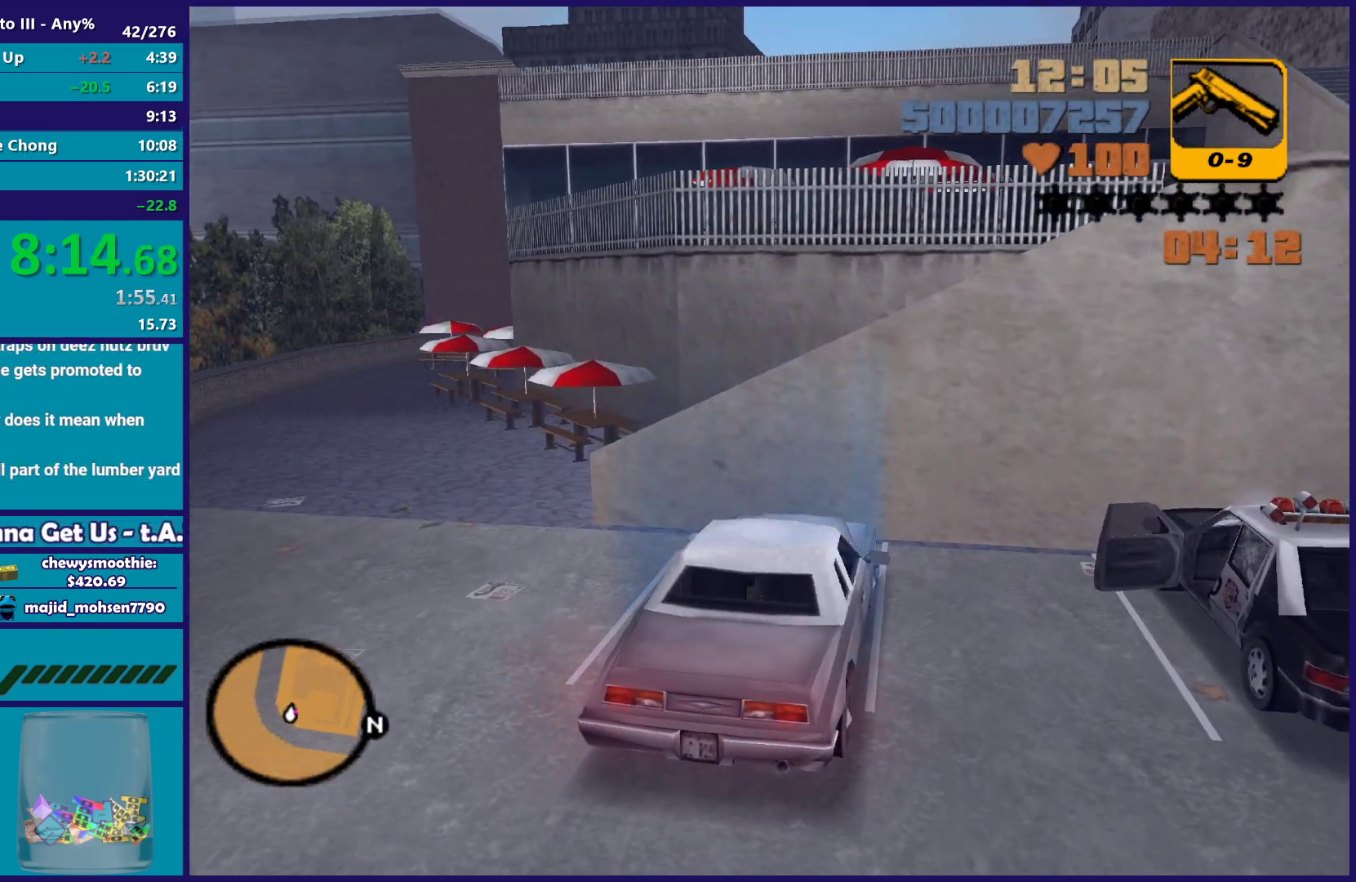
{"buttons": [], "left_stick": "left", "right_stick": "center", "button_events": [[183, "L2", "up"]]}
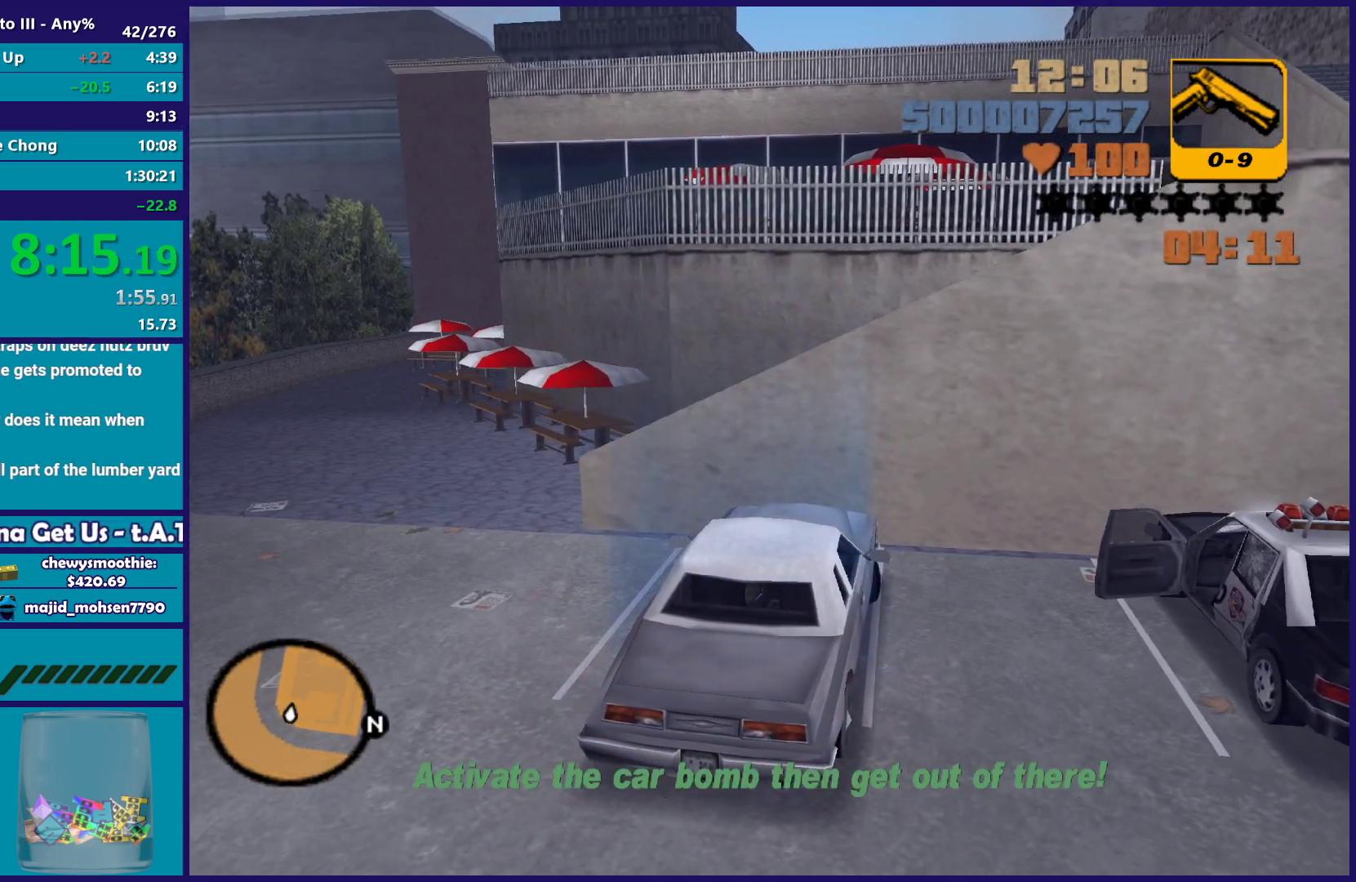
{"buttons": [], "left_stick": "center", "right_stick": "center", "button_events": [[317, "DPAD_LEFT", "down"], [383, "DPAD_LEFT", "up"]]}
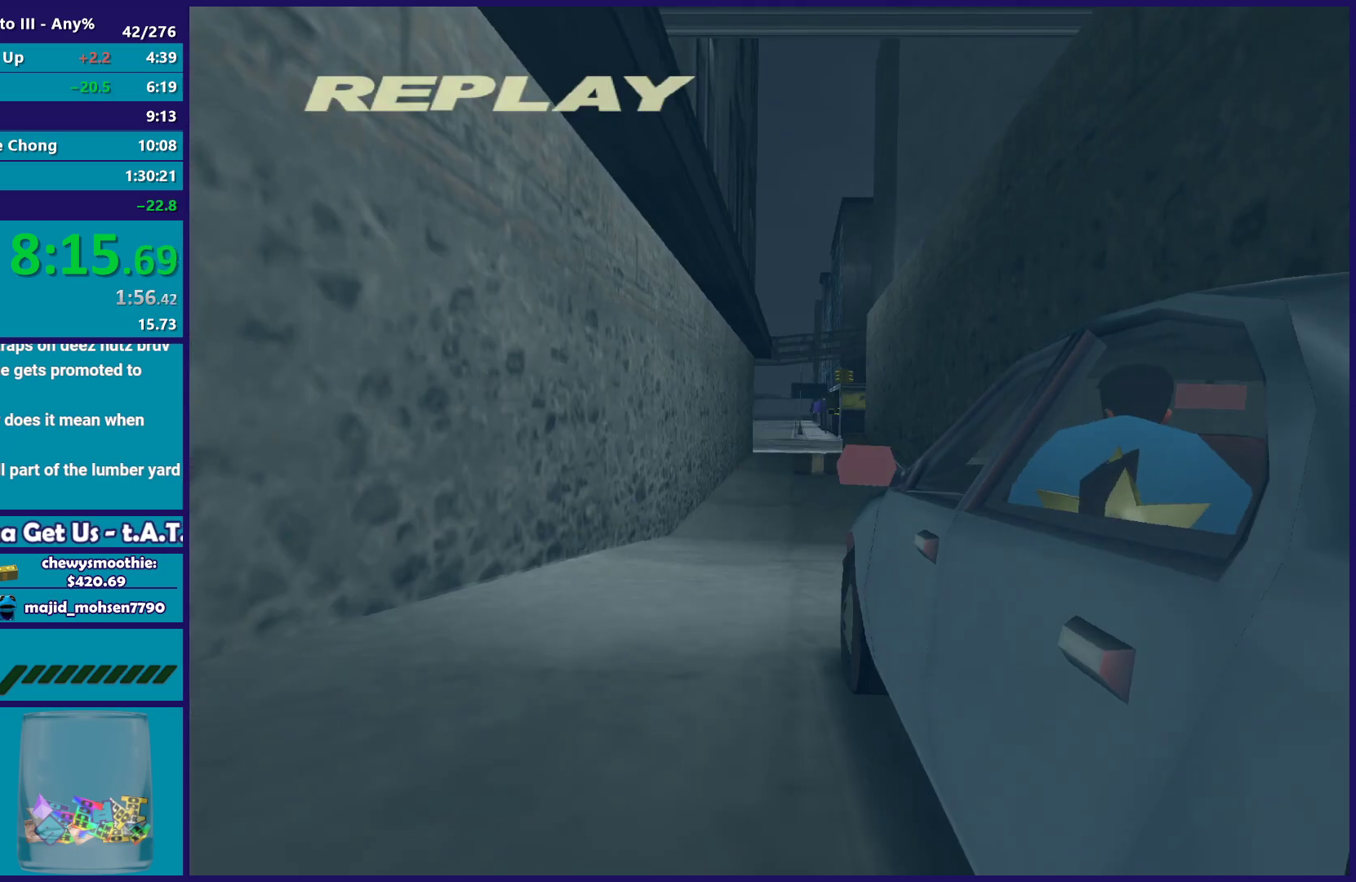
{"buttons": [], "left_stick": "center", "right_stick": "center", "button_events": []}
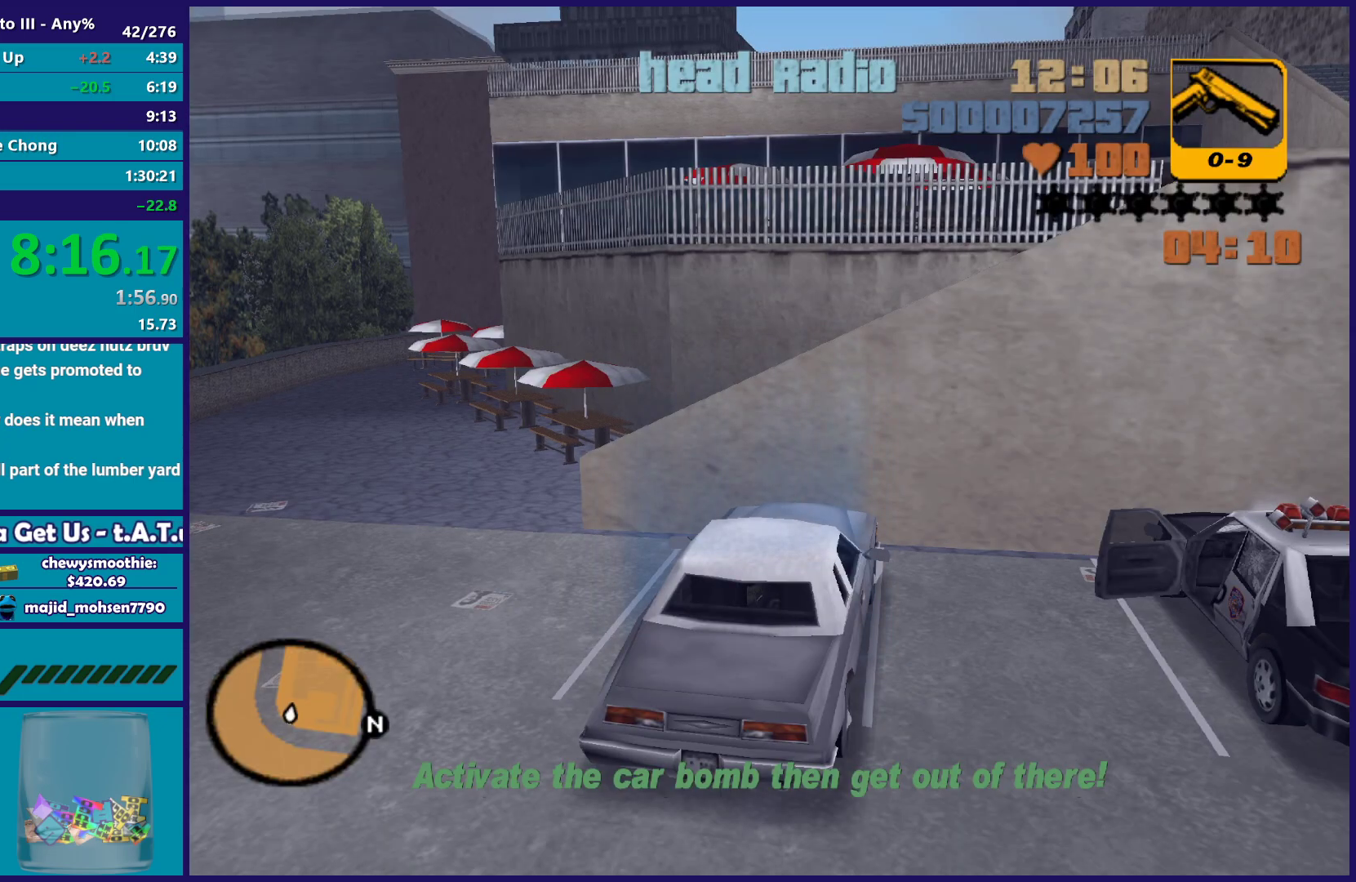
{"buttons": [], "left_stick": "center", "right_stick": "center", "button_events": []}
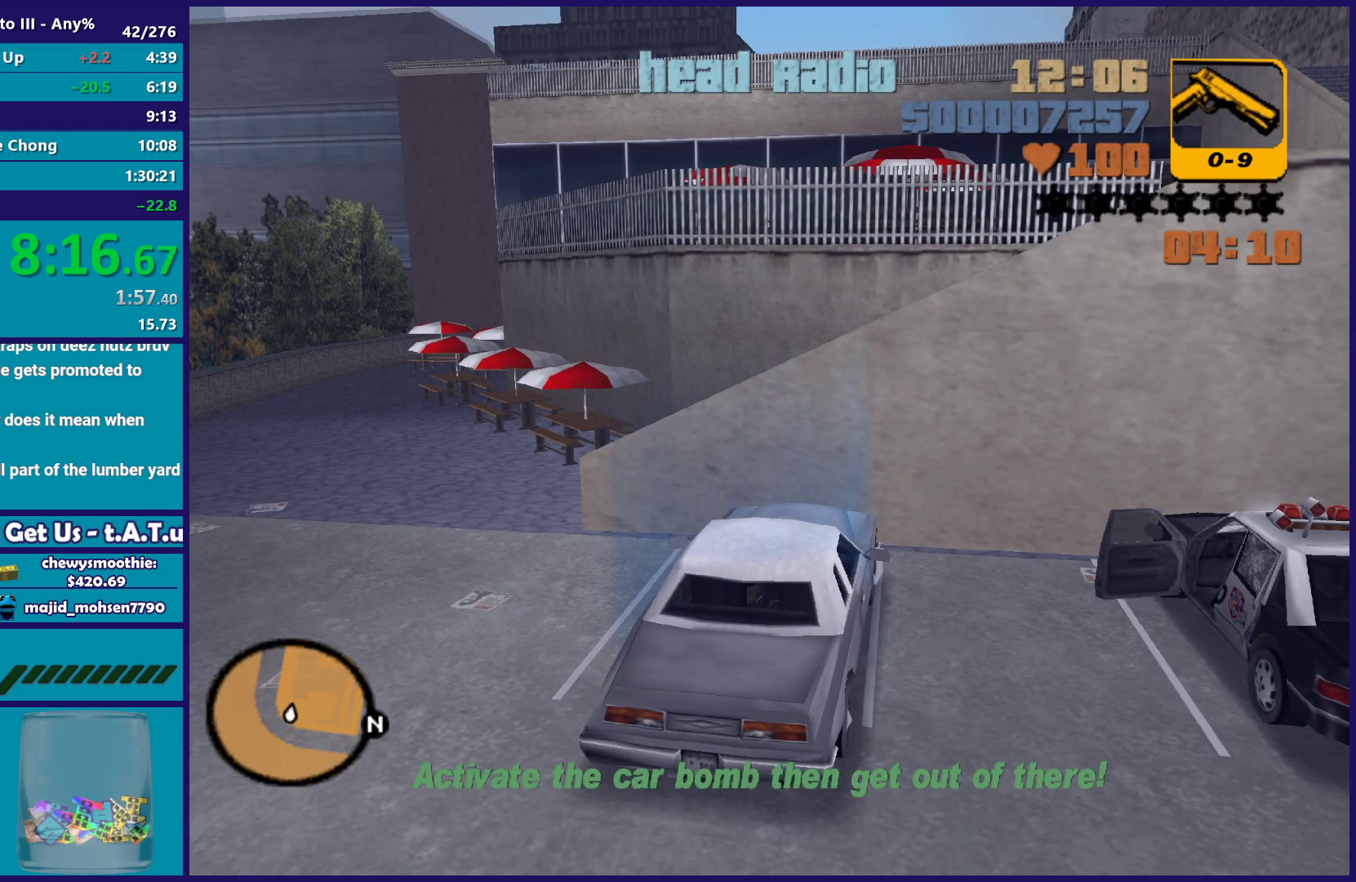
{"buttons": [], "left_stick": "center", "right_stick": "center", "button_events": [[133, "Y", "down"], [233, "Y", "up"]]}
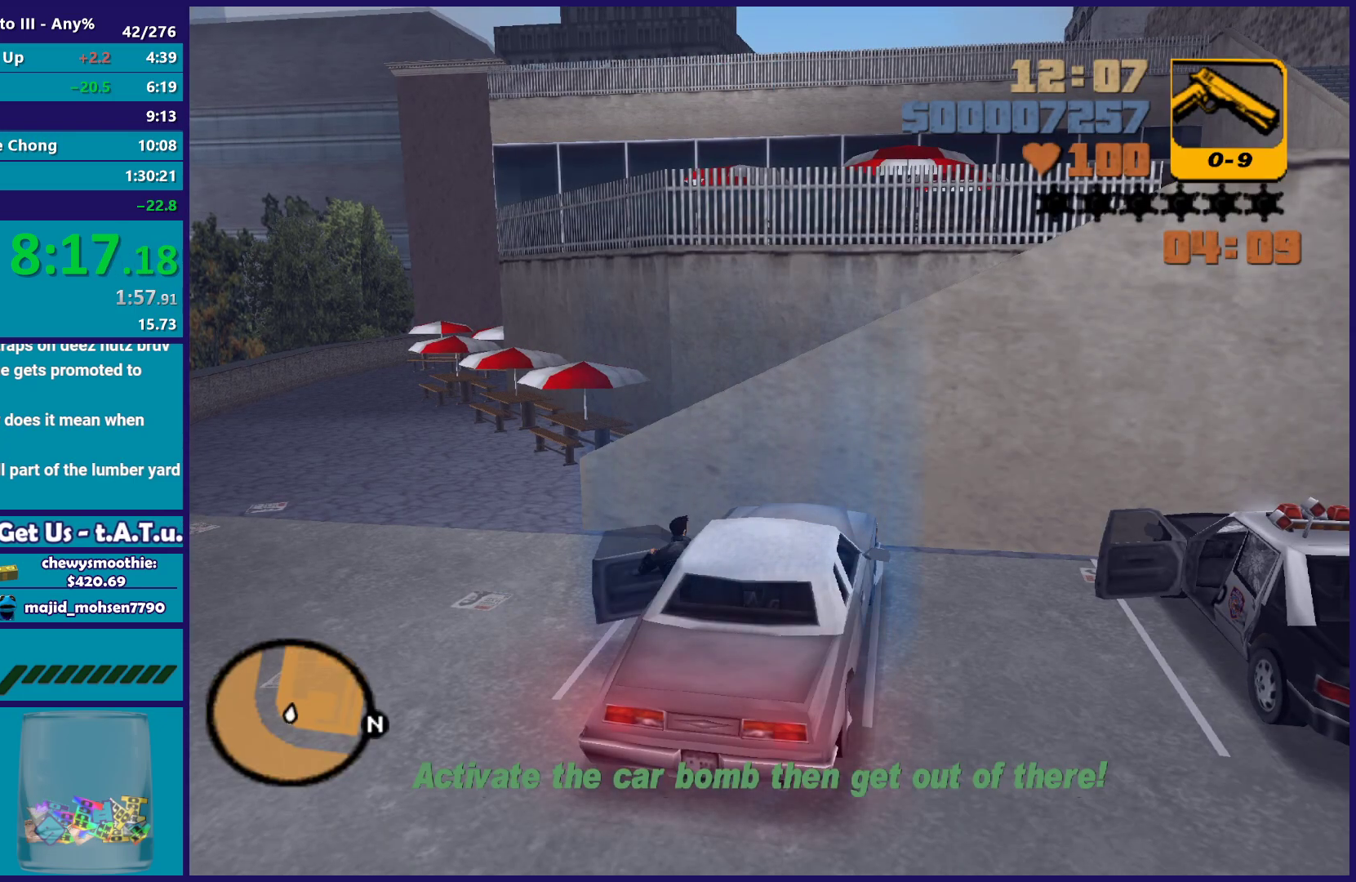
{"buttons": ["Y"], "left_stick": "right", "right_stick": "center", "button_events": [[383, "Y", "down"]]}
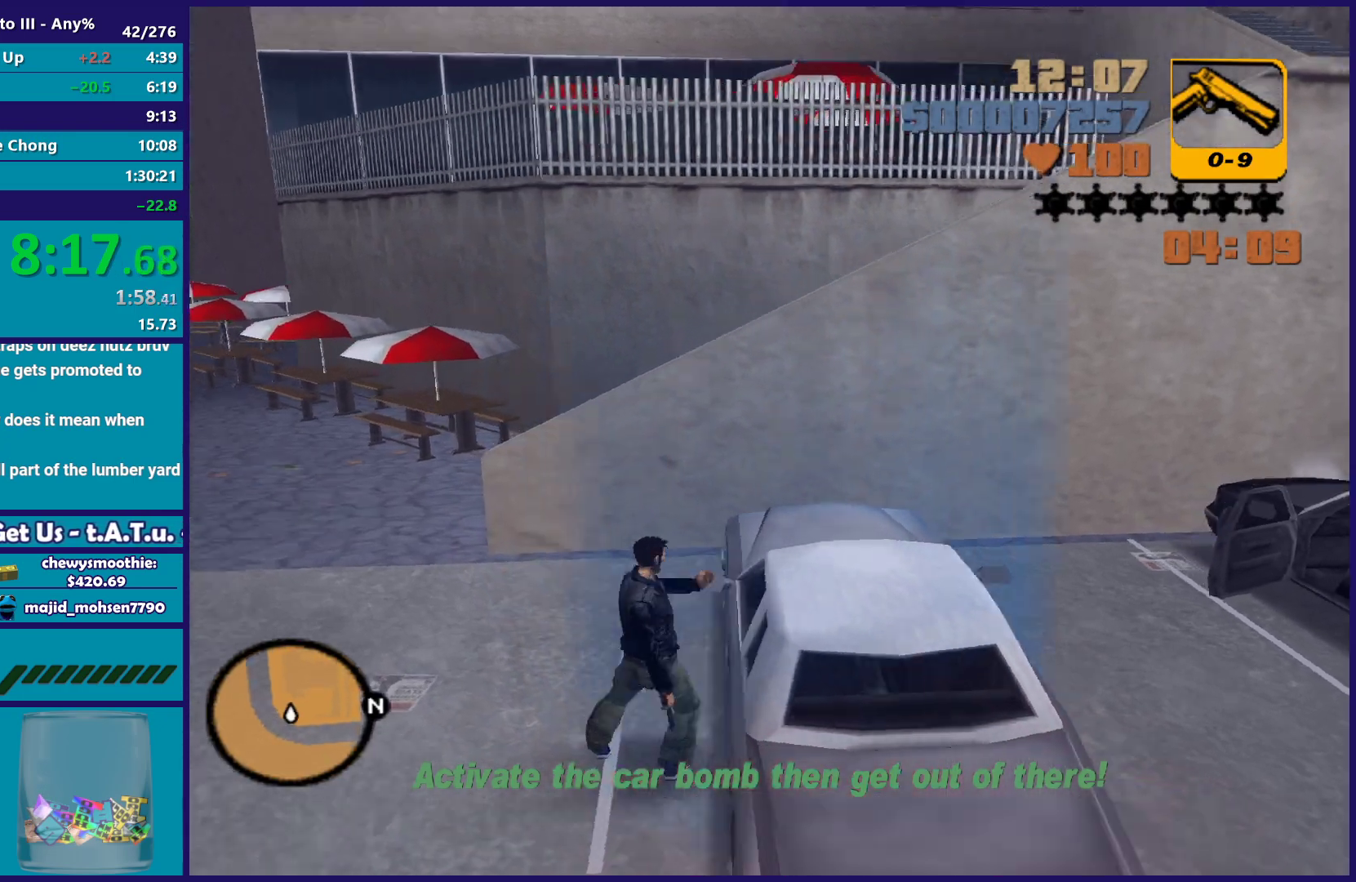
{"buttons": ["Y"], "left_stick": "center", "right_stick": "center", "button_events": [[17, "Y", "up"], [83, "Y", "down"], [167, "Y", "up"], [250, "Y", "down"], [367, "Y", "up"], [433, "Y", "down"]]}
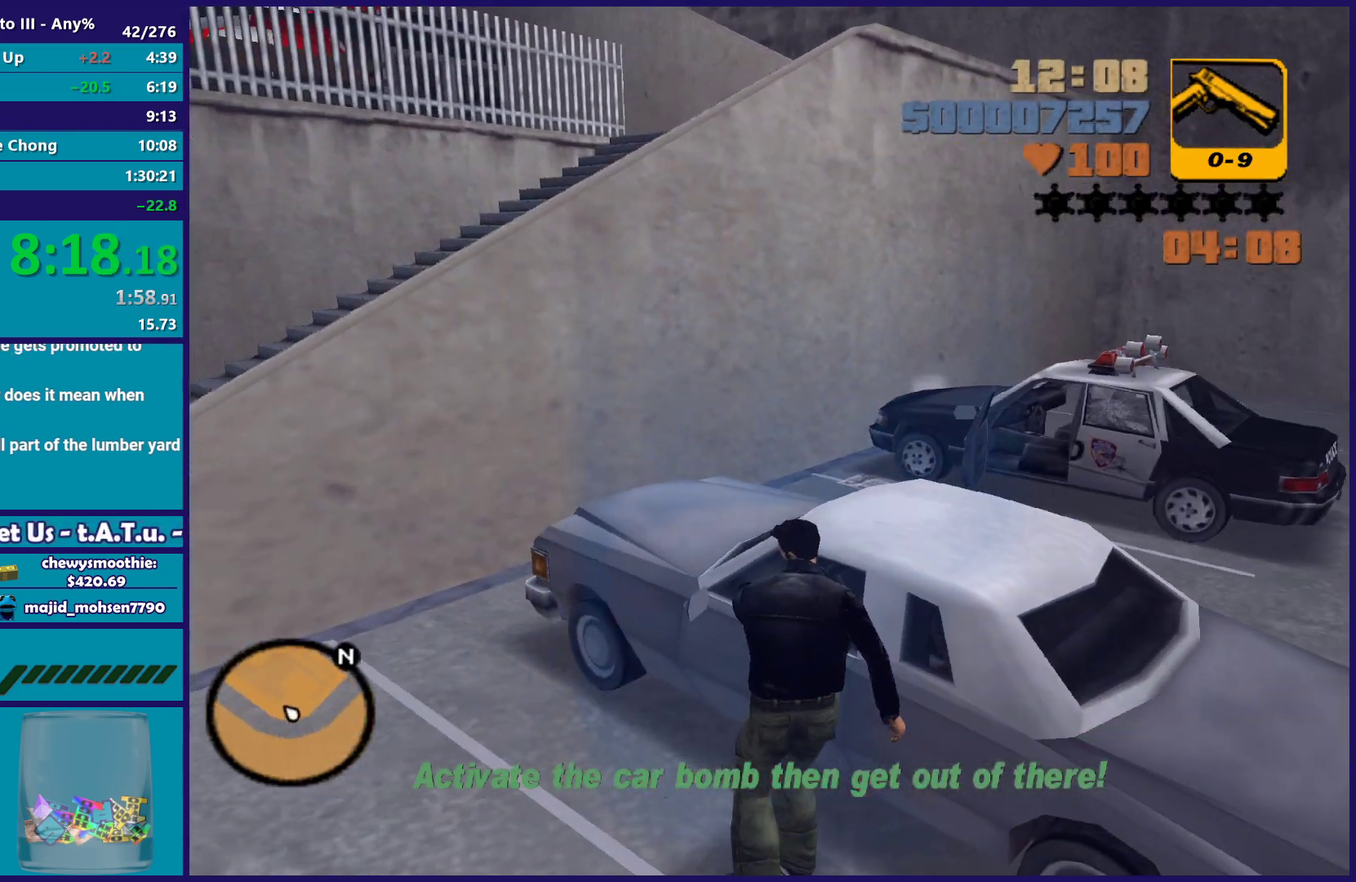
{"buttons": ["Y"], "left_stick": "center", "right_stick": "center", "button_events": [[67, "Y", "up"], [117, "Y", "down"], [233, "Y", "up"], [300, "Y", "down"], [400, "Y", "up"], [467, "Y", "down"]]}
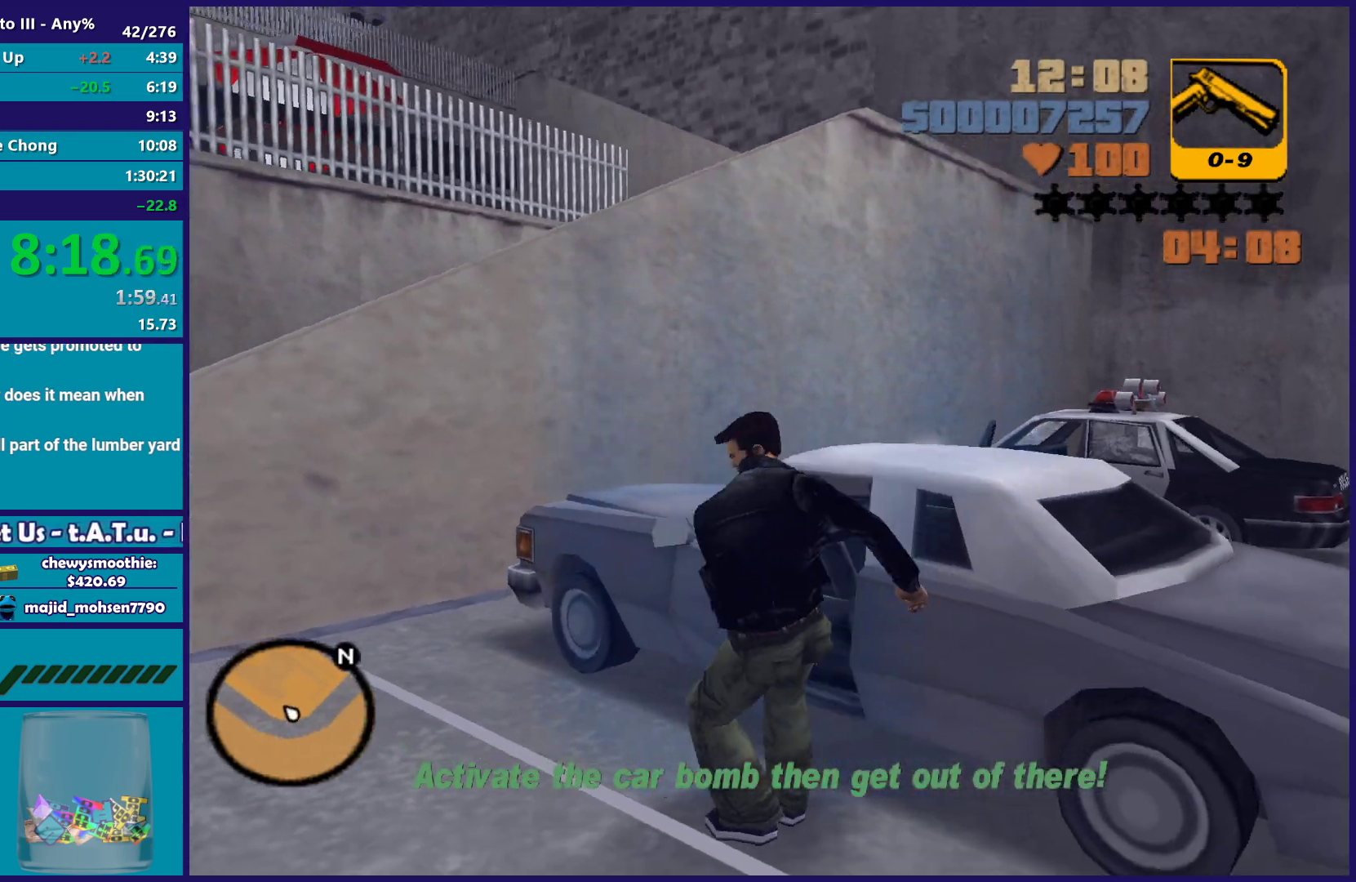
{"buttons": [], "left_stick": "center", "right_stick": "center", "button_events": [[67, "Y", "up"], [217, "Y", "down"], [317, "Y", "up"]]}
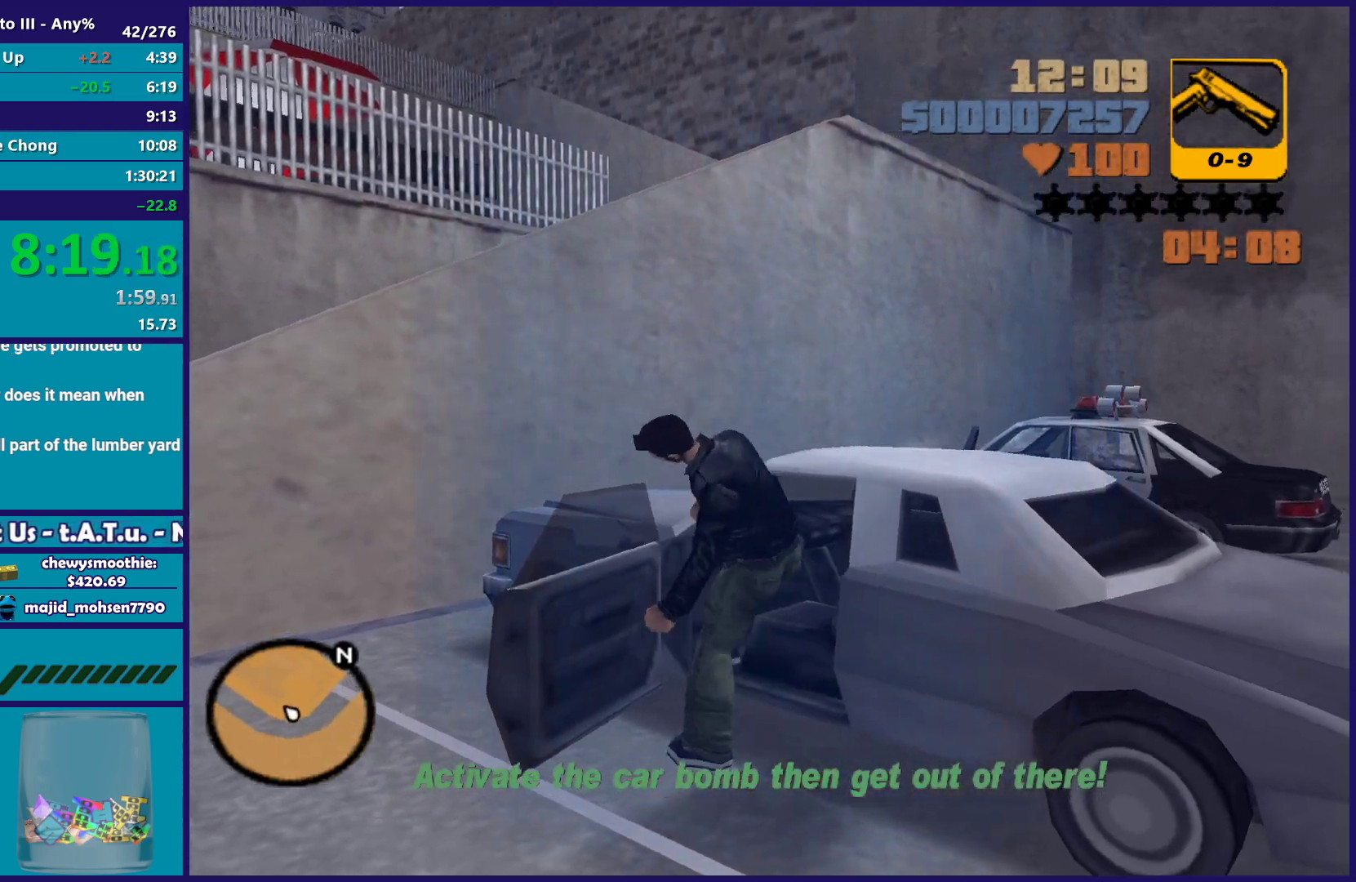
{"buttons": [], "left_stick": "center", "right_stick": "center", "button_events": []}
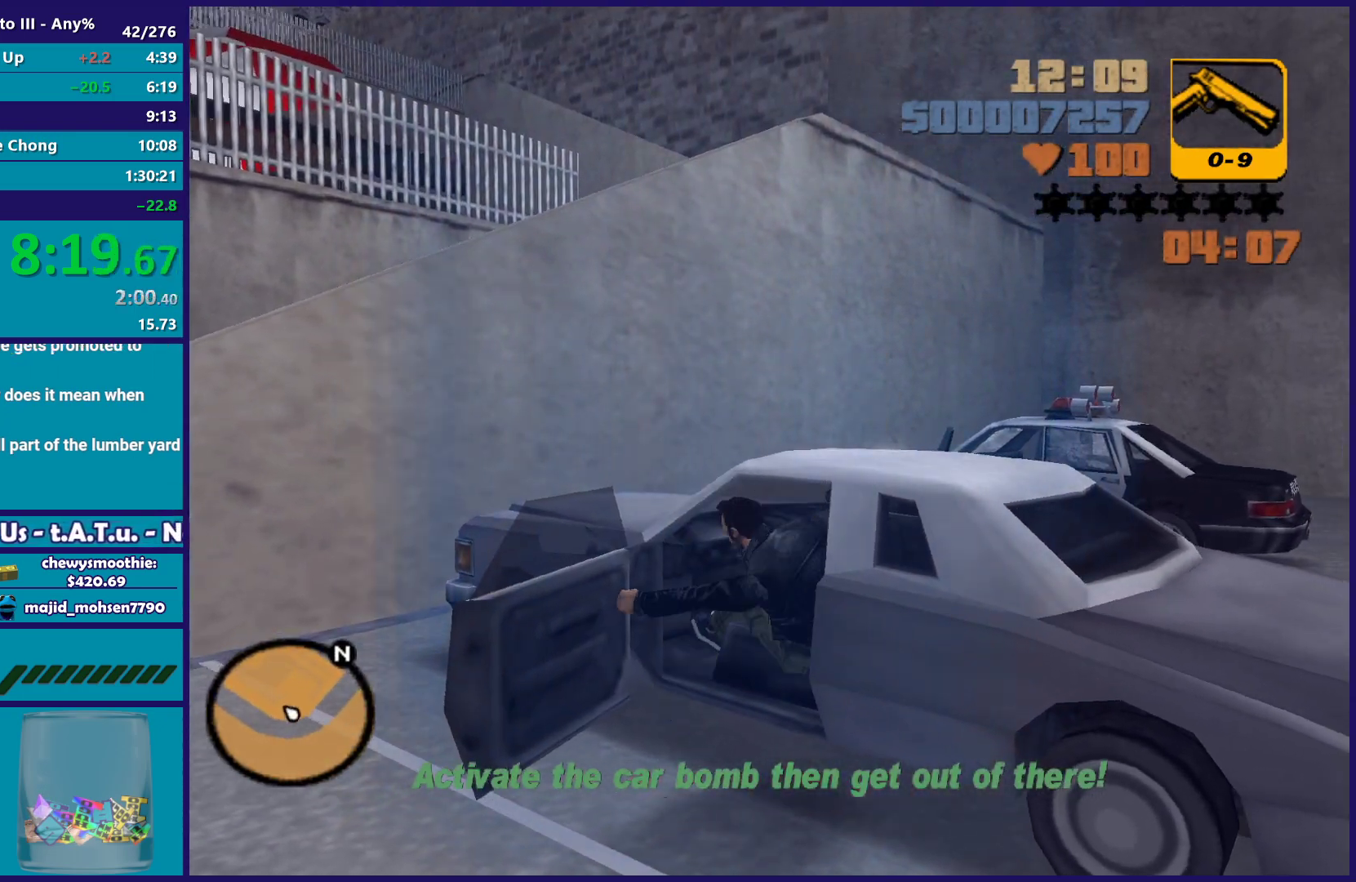
{"buttons": [], "left_stick": "center", "right_stick": "center", "button_events": []}
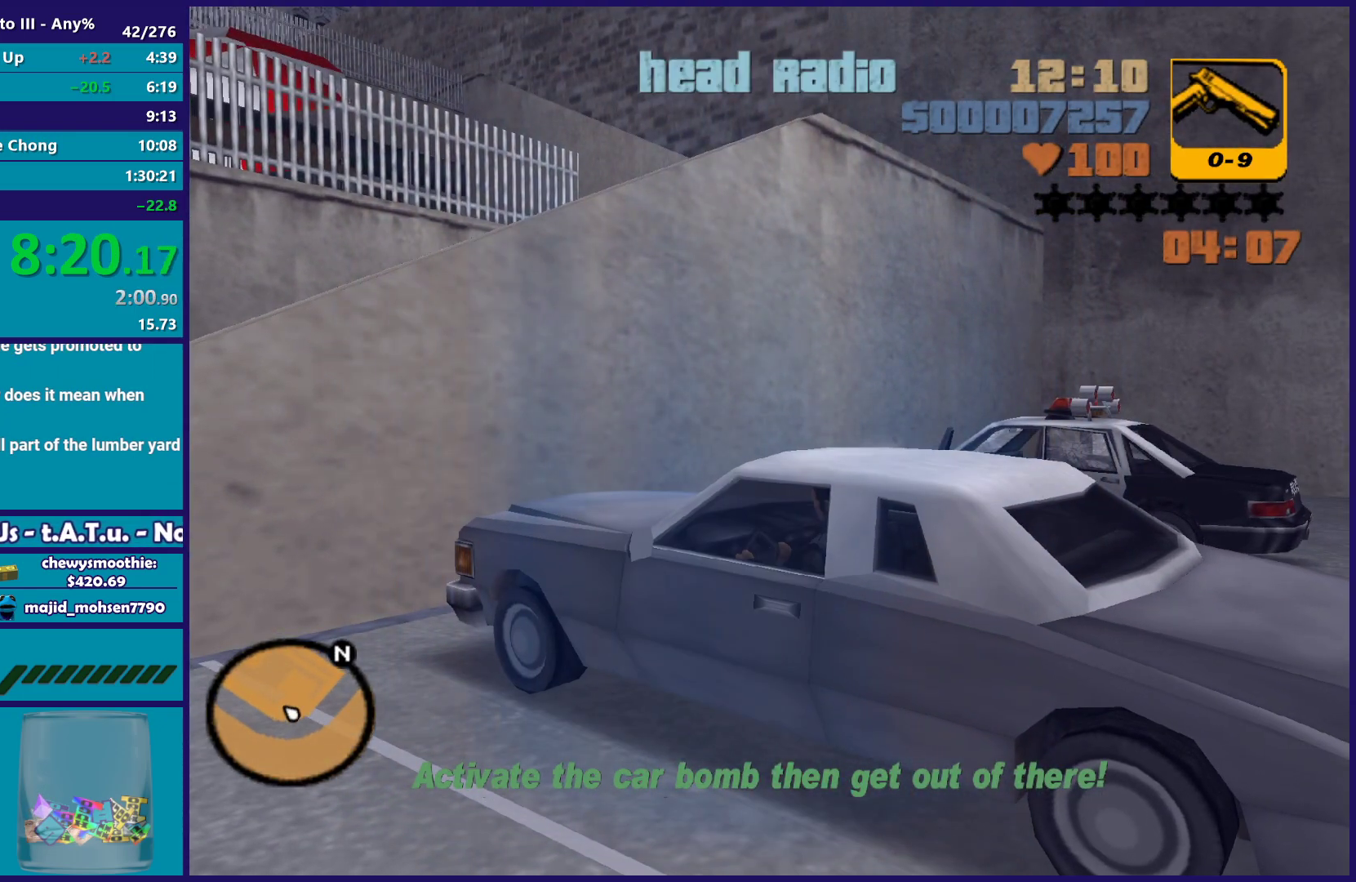
{"buttons": [], "left_stick": "center", "right_stick": "center", "button_events": [[117, "B", "down"], [283, "B", "up"]]}
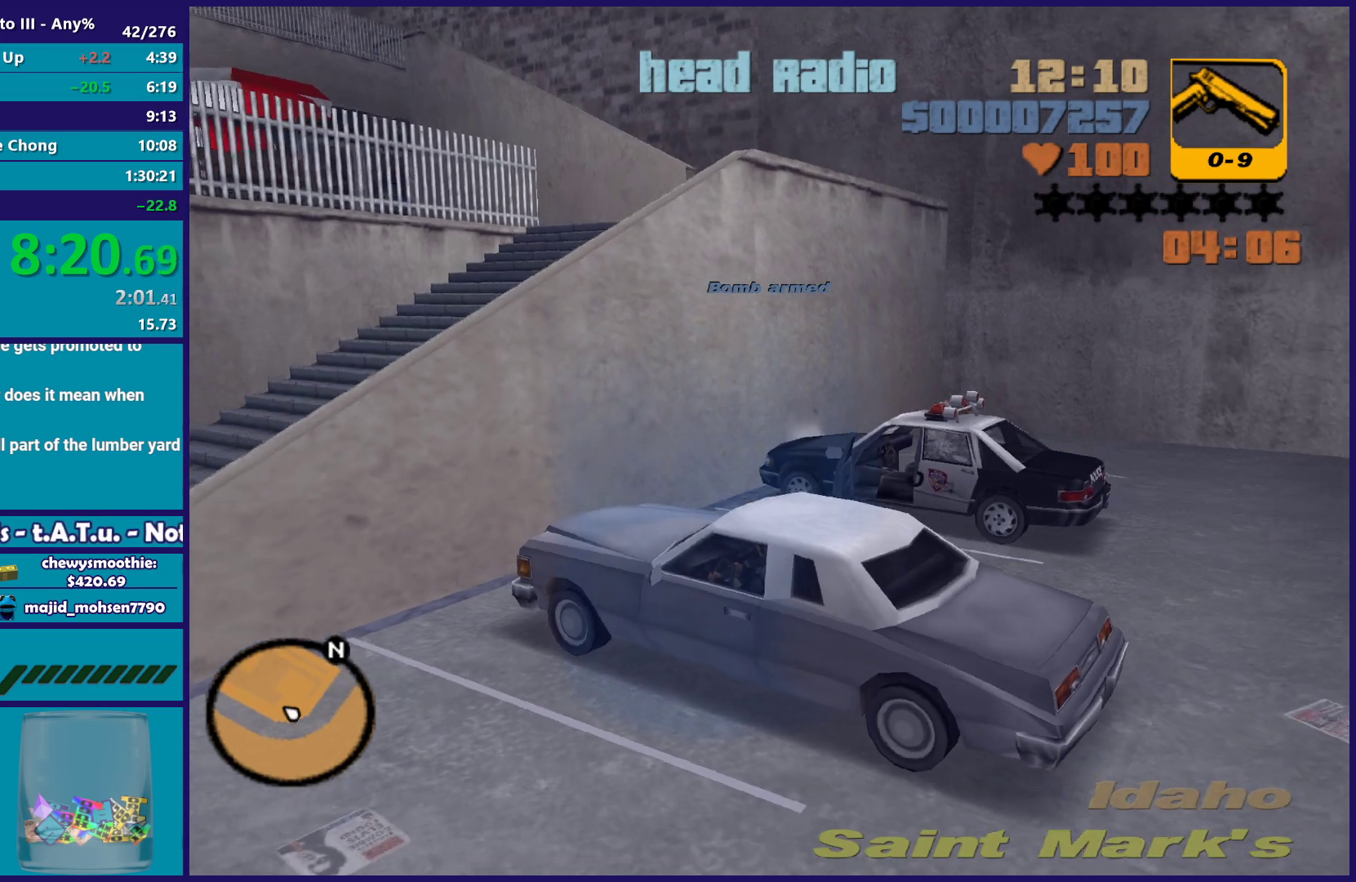
{"buttons": ["A"], "left_stick": "down", "right_stick": "center", "button_events": [[83, "Y", "down"], [250, "Y", "up"], [500, "A", "down"]]}